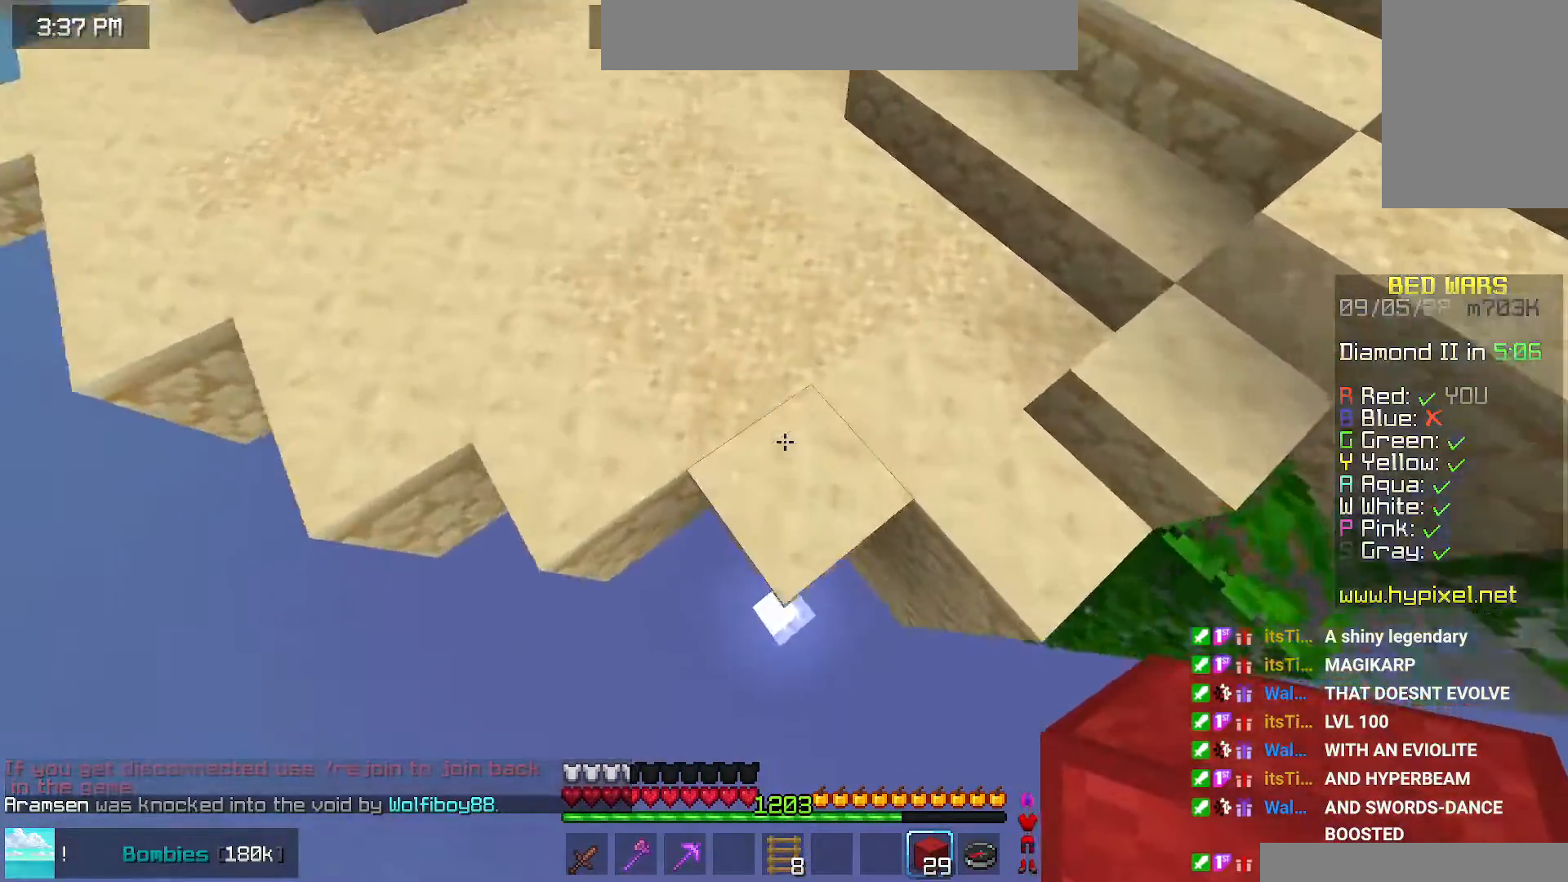
Gameplay with keyboard and mouse; each line is a JSON object with the keys and mouse buttons held at the frame after it. "events" lists presses ("down") and releases ("up") of "down", "left", "right", "space", "up", "mouse_left" and "mouse_right" between this image and that frame as [ms after this image, input, new state], when the widget could be followed in between. "mouse_left", "mouse_right" = the "left", "right" buttons of the "mouse" list. No other keys are recorded. Fast repeated clicks can show as one long hold. Mouse movement is not recorded.
{"keys": ["left", "space", "up"], "mouse": [], "events": [[34, "space", "down"], [484, "left", "down"]]}
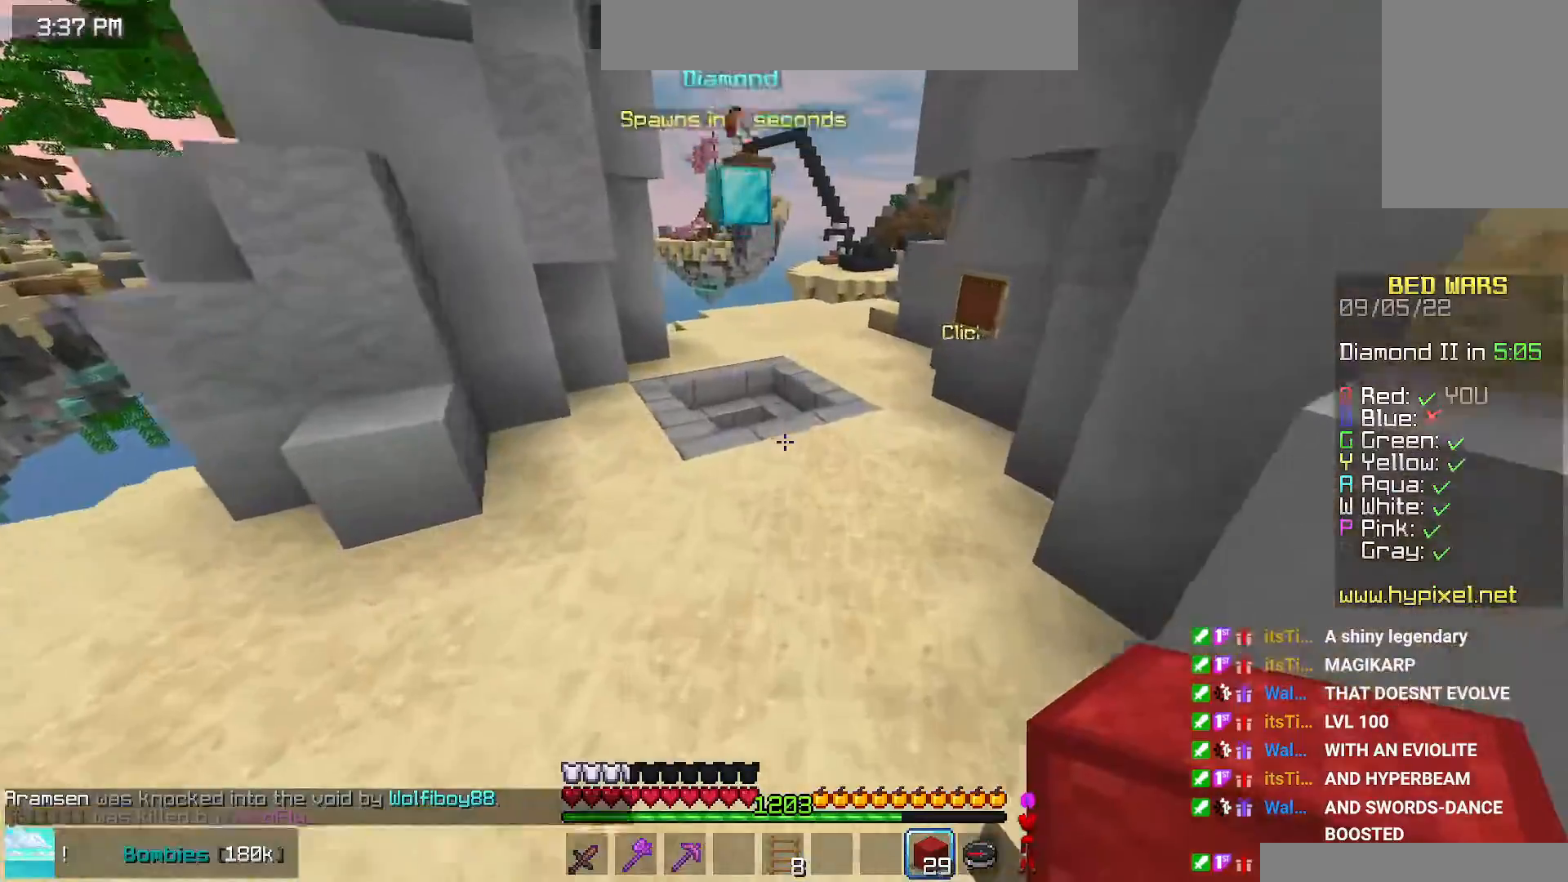
{"keys": ["up"], "mouse": [], "events": [[67, "left", "up"], [284, "left", "down"], [450, "left", "up"], [450, "space", "up"]]}
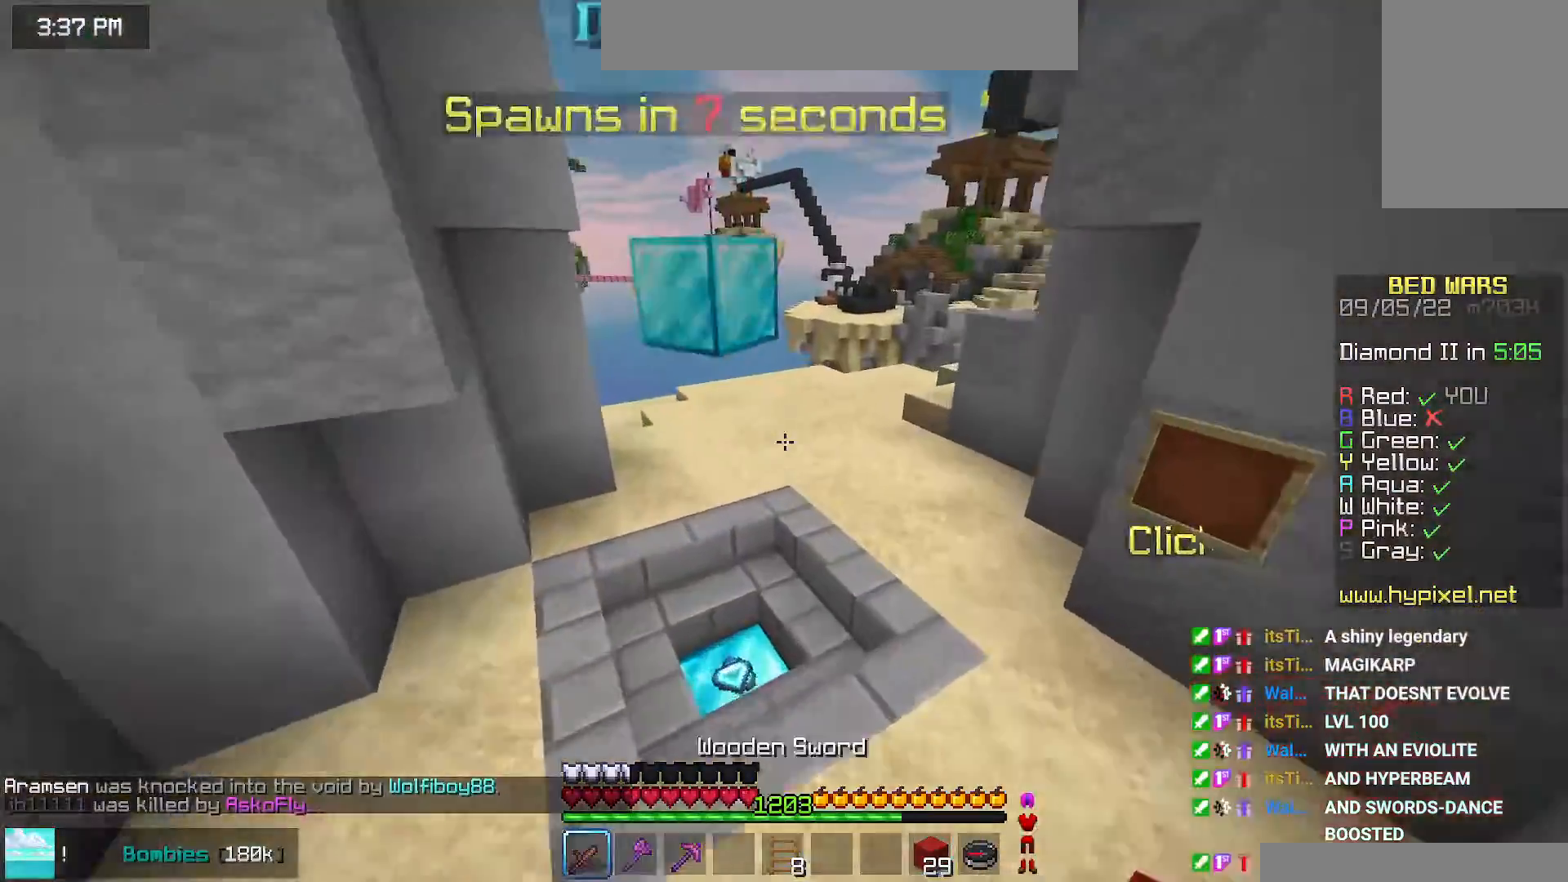
{"keys": ["right", "up"], "mouse": [], "events": [[417, "right", "down"]]}
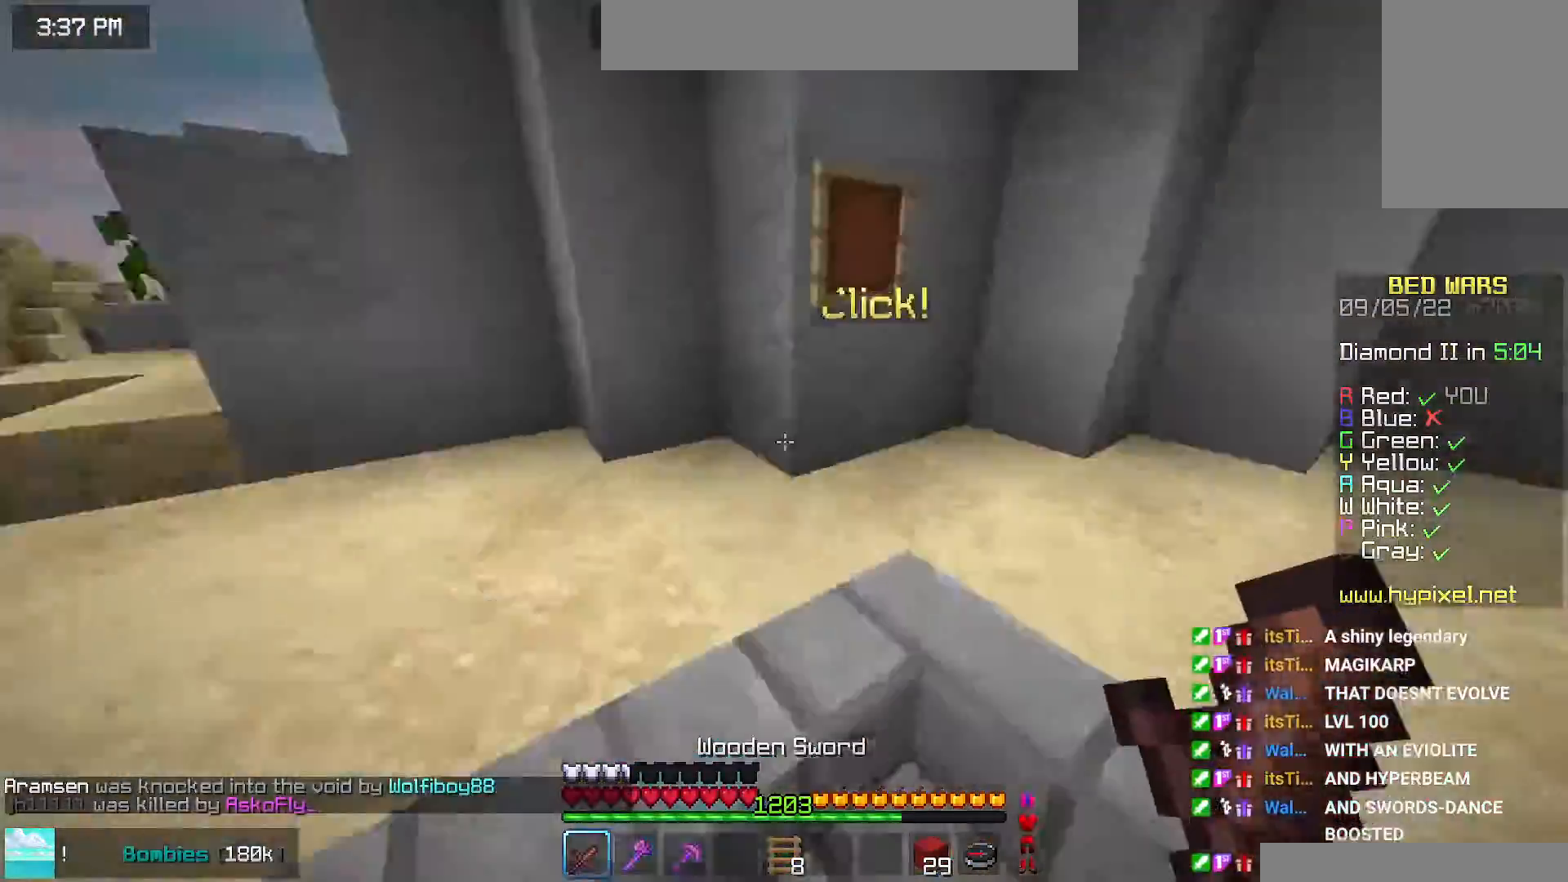
{"keys": ["down", "left", "right"], "mouse": ["left"], "events": [[100, "mouse_left", "down"], [300, "up", "up"], [450, "down", "down"], [484, "left", "down"]]}
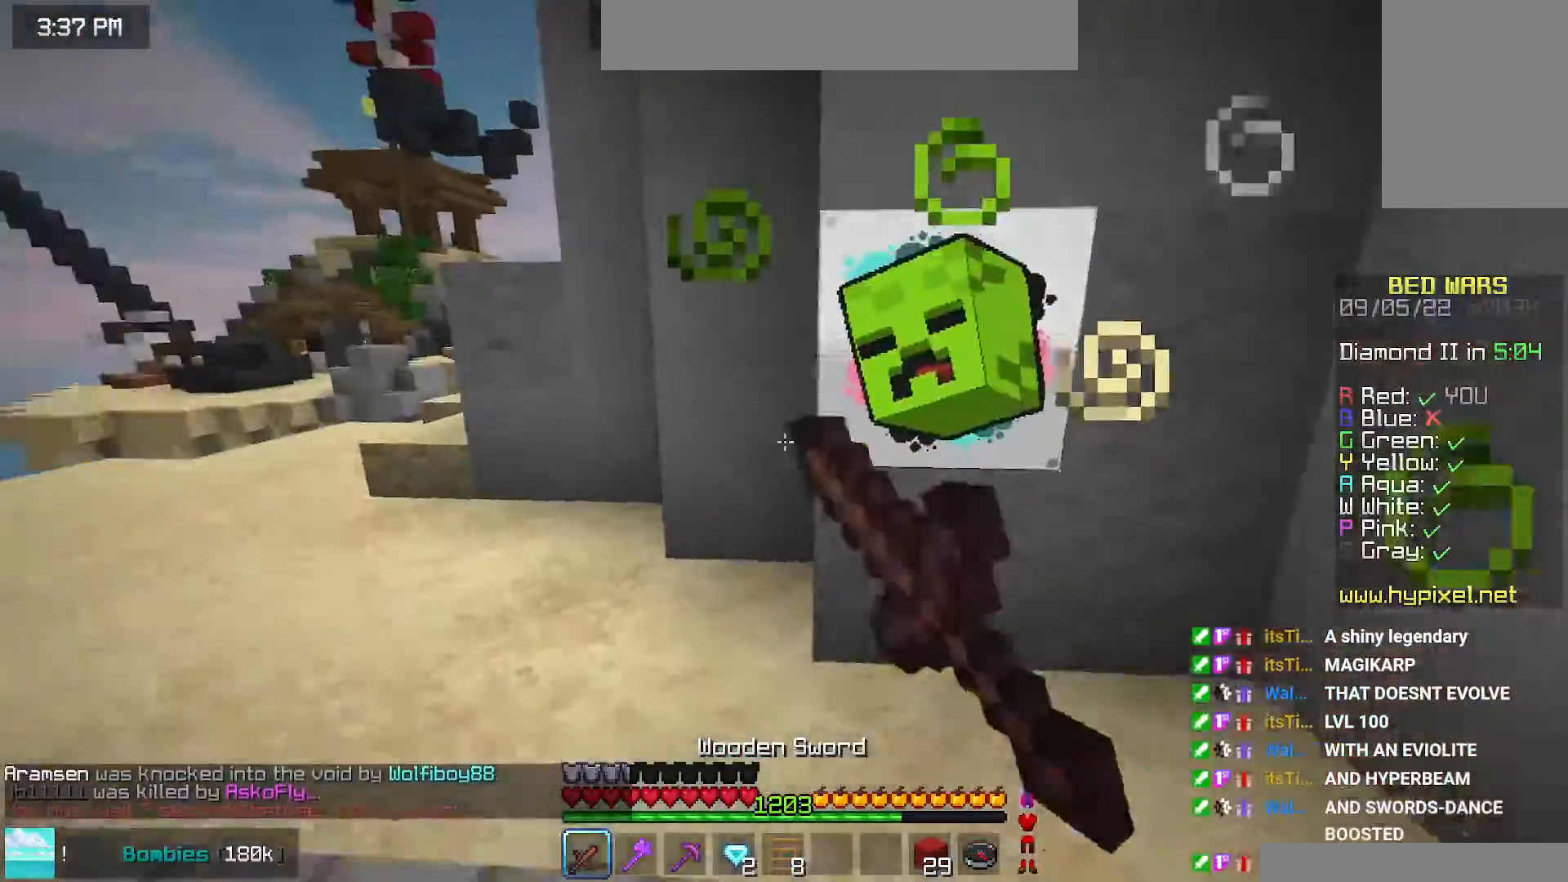
{"keys": ["left", "up"], "mouse": [], "events": [[34, "down", "up"], [50, "right", "up"], [150, "mouse_left", "up"], [167, "up", "down"]]}
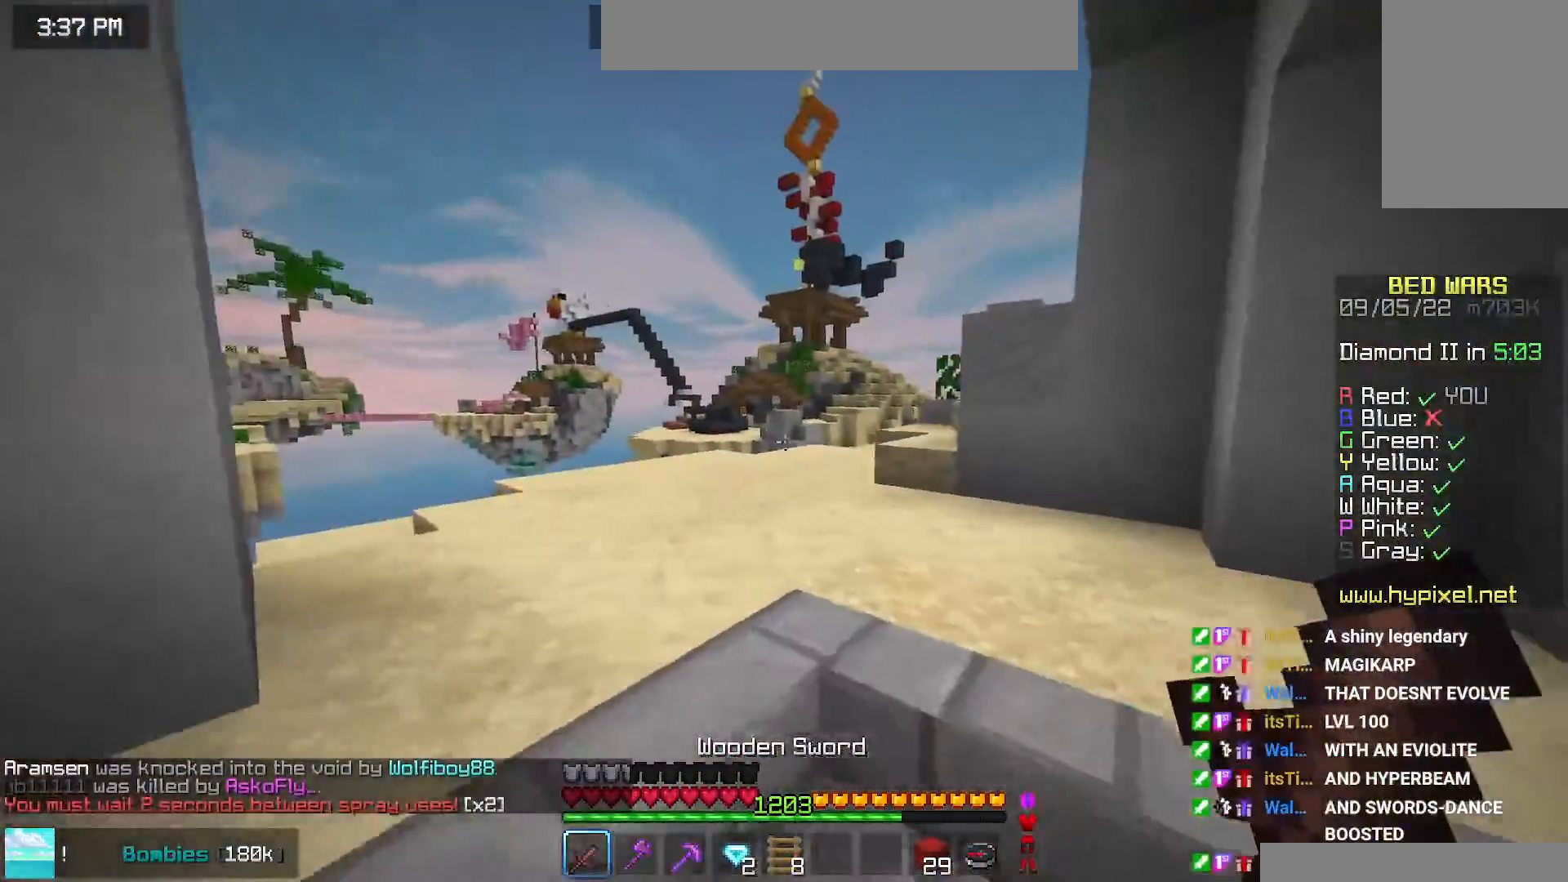
{"keys": ["down", "left"], "mouse": [], "events": [[234, "space", "down"], [367, "up", "up"], [400, "space", "up"], [467, "down", "down"]]}
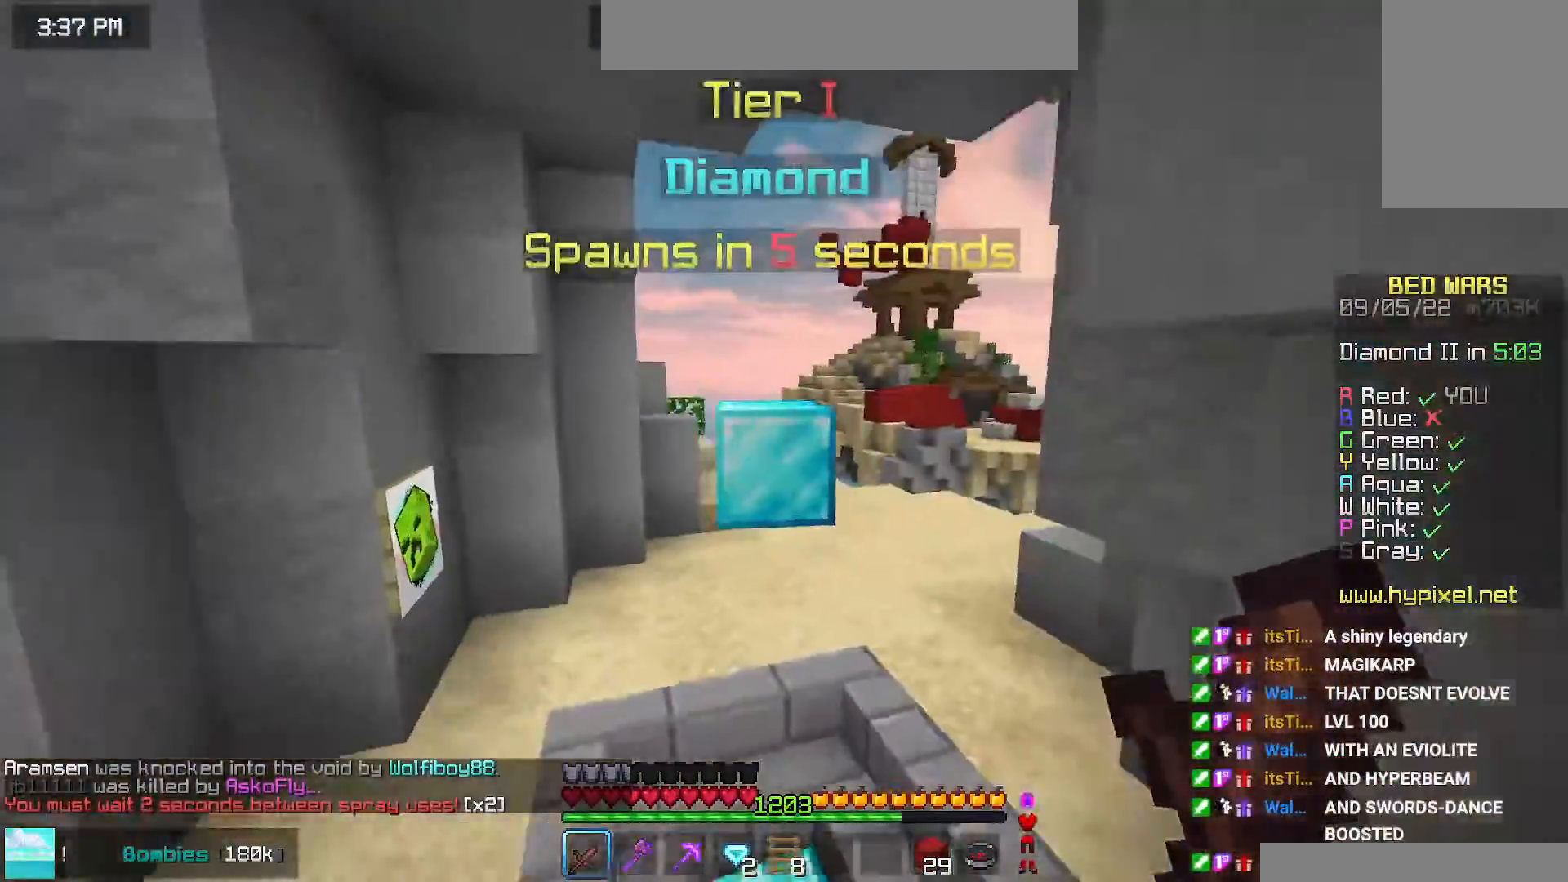
{"keys": ["space", "up"], "mouse": [], "events": [[184, "down", "up"], [250, "up", "down"], [334, "left", "up"], [334, "space", "down"]]}
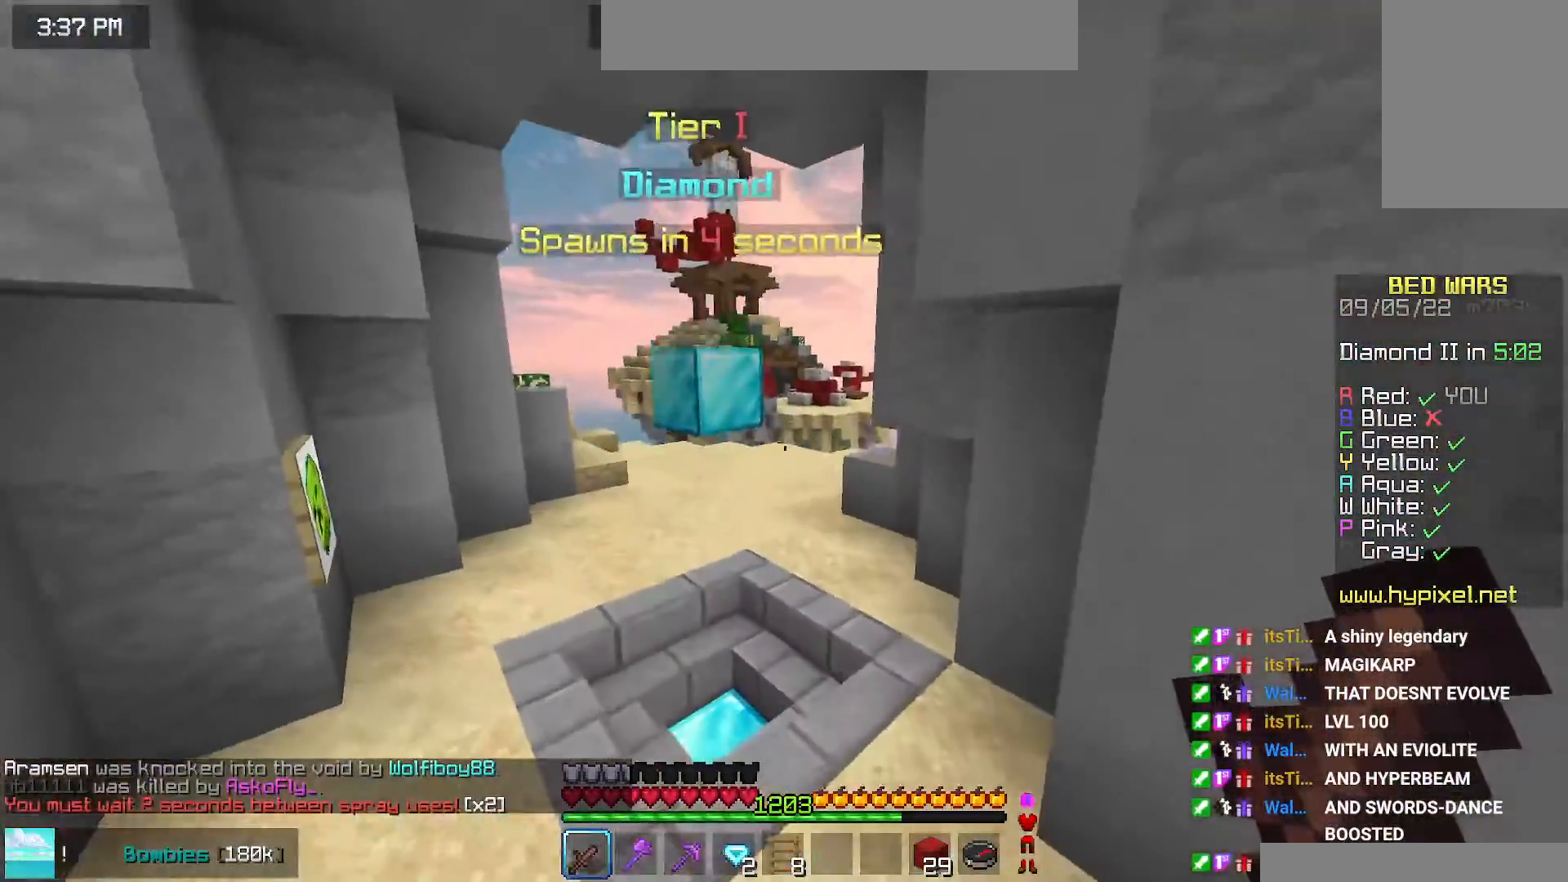
{"keys": ["space", "up"], "mouse": [], "events": []}
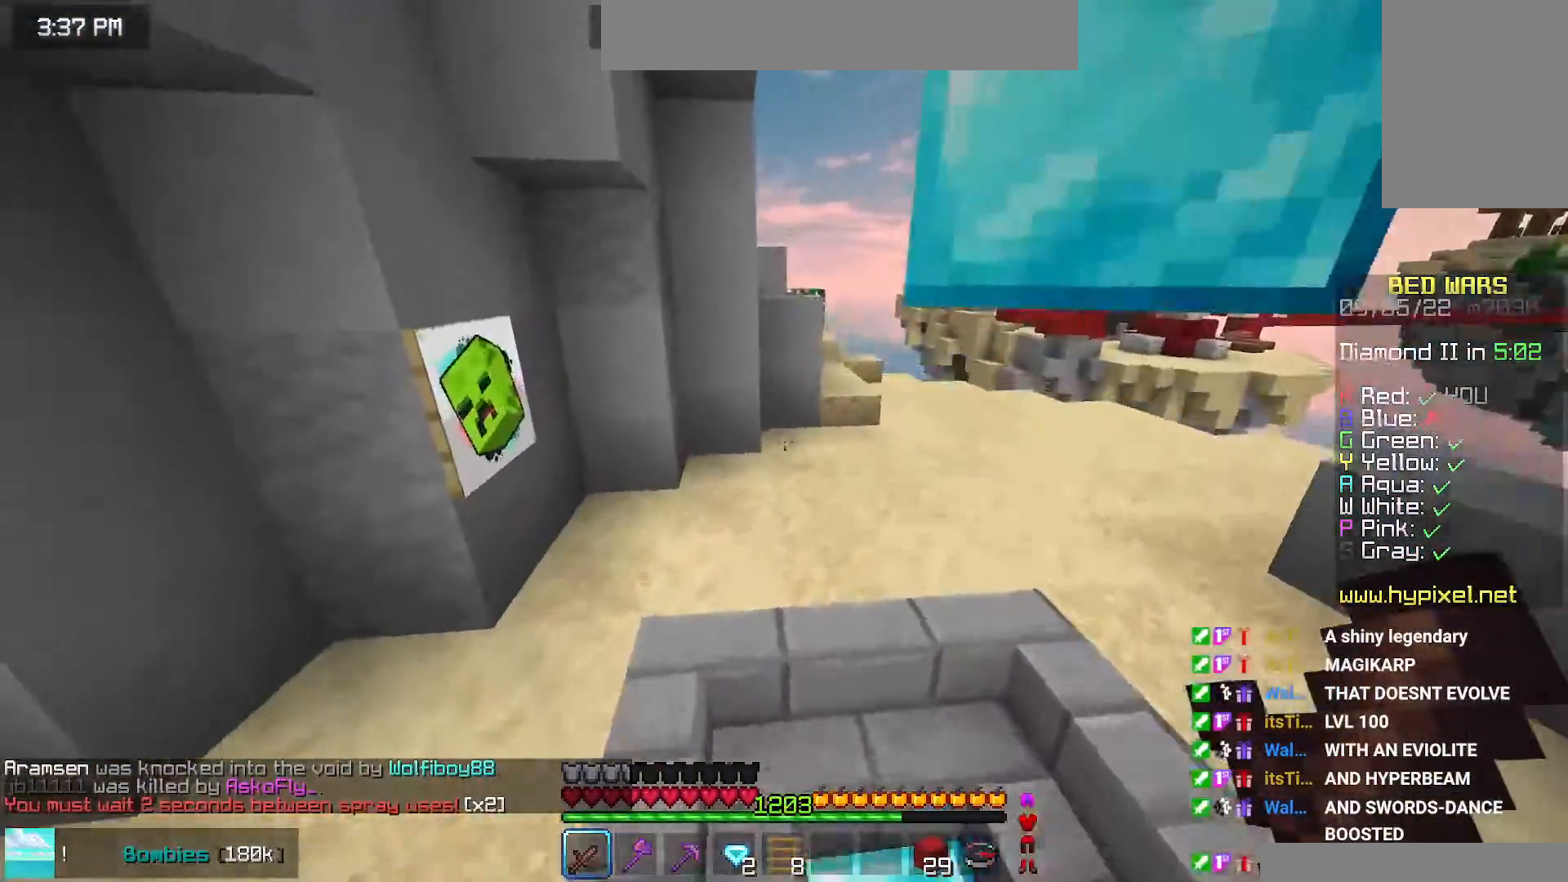
{"keys": ["right", "space", "up"], "mouse": [], "events": [[134, "space", "up"], [267, "right", "down"], [384, "space", "down"]]}
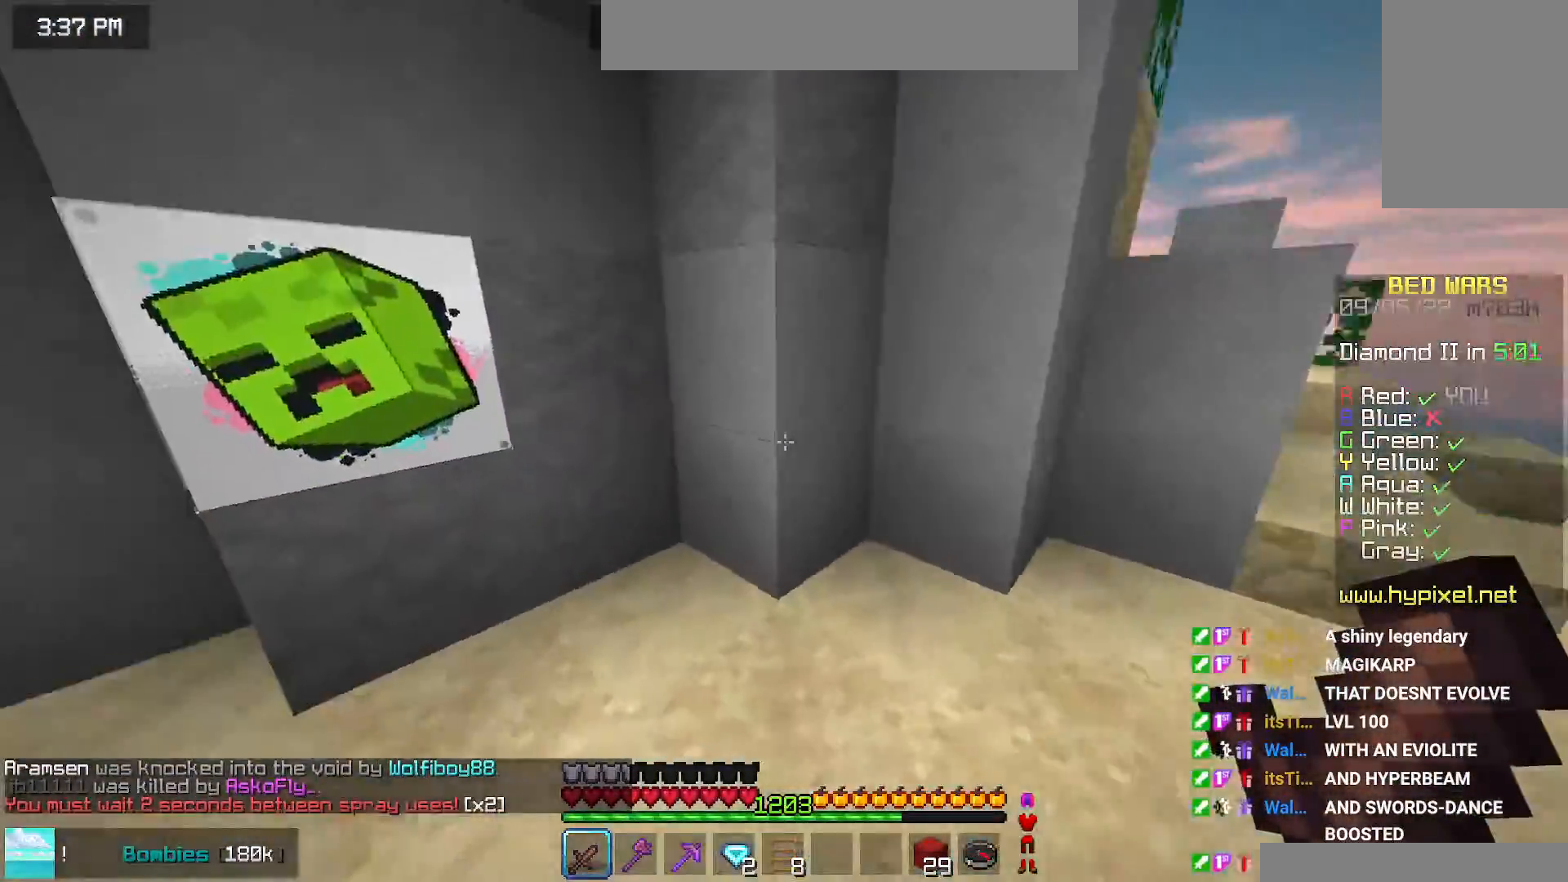
{"keys": [], "mouse": [], "events": [[200, "space", "up"], [200, "up", "up"], [217, "right", "up"]]}
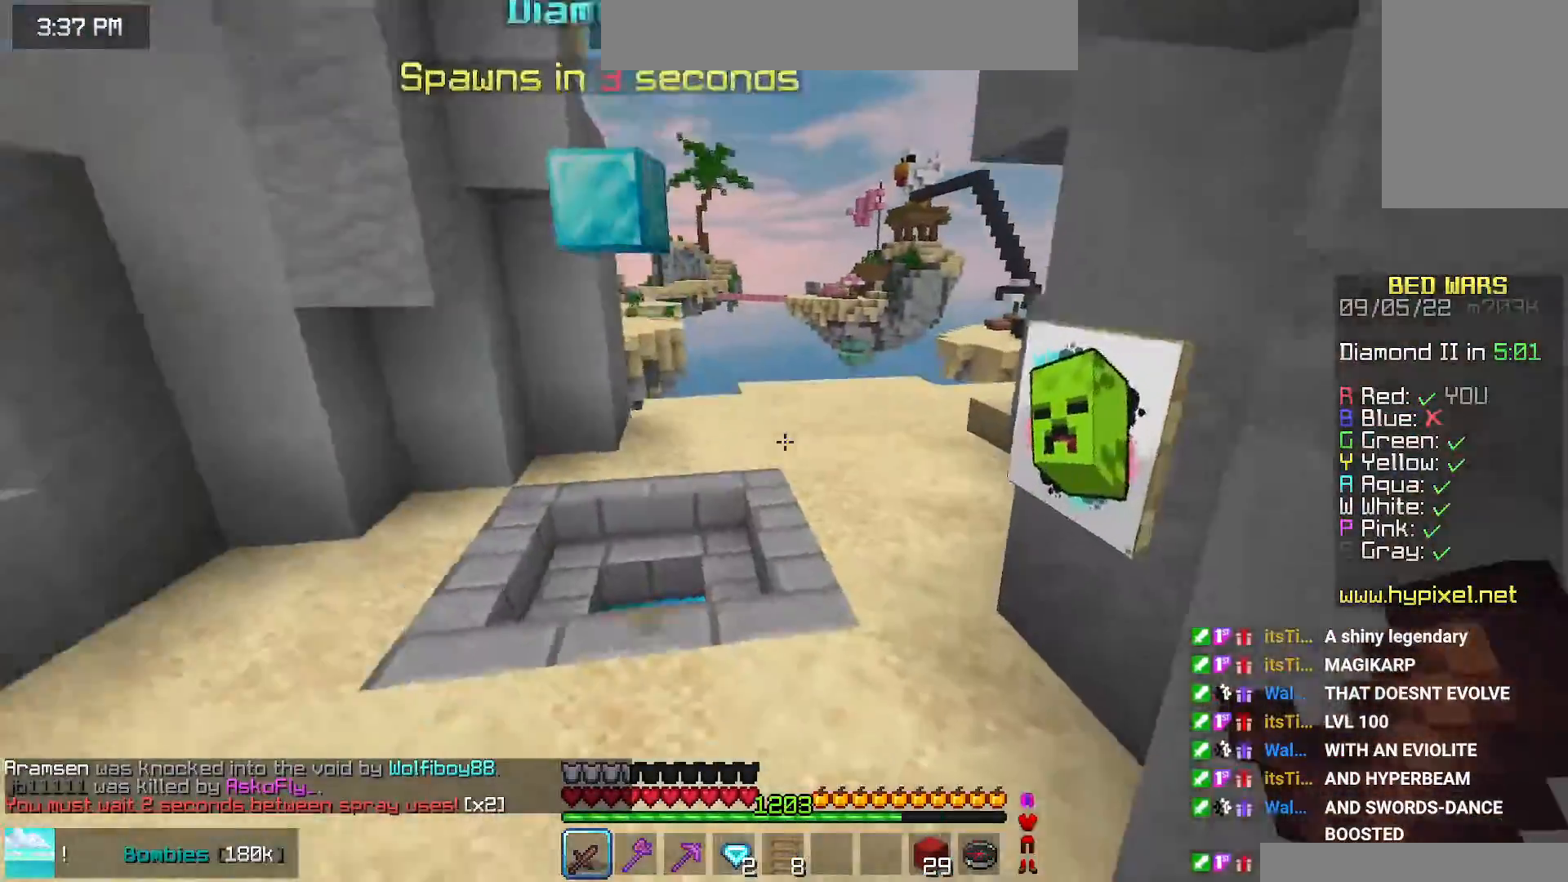
{"keys": [], "mouse": [], "events": []}
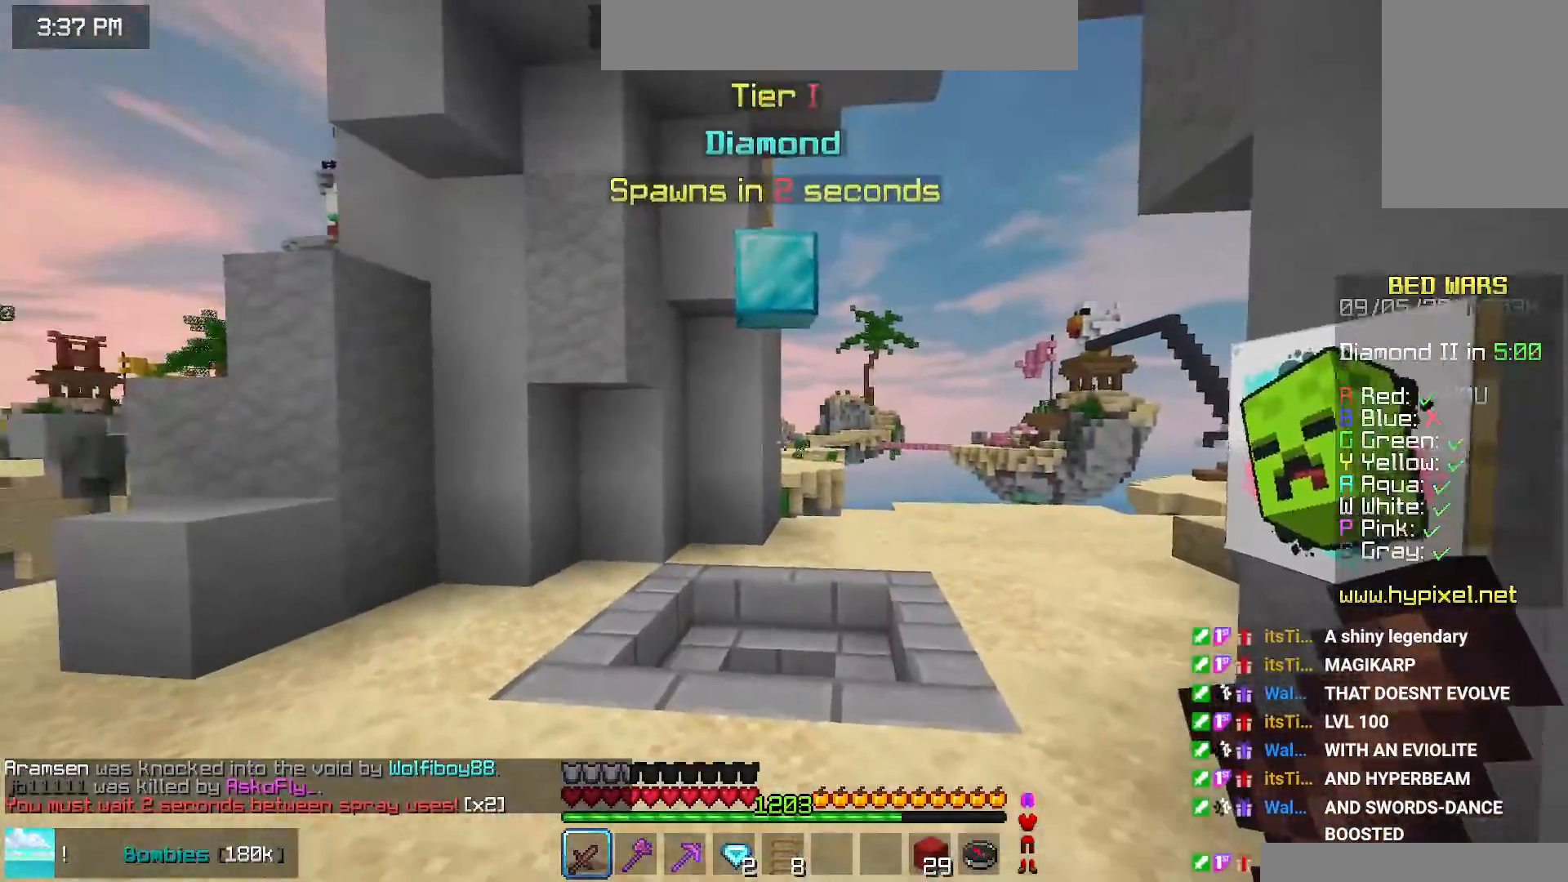
{"keys": ["up"], "mouse": [], "events": [[184, "up", "down"]]}
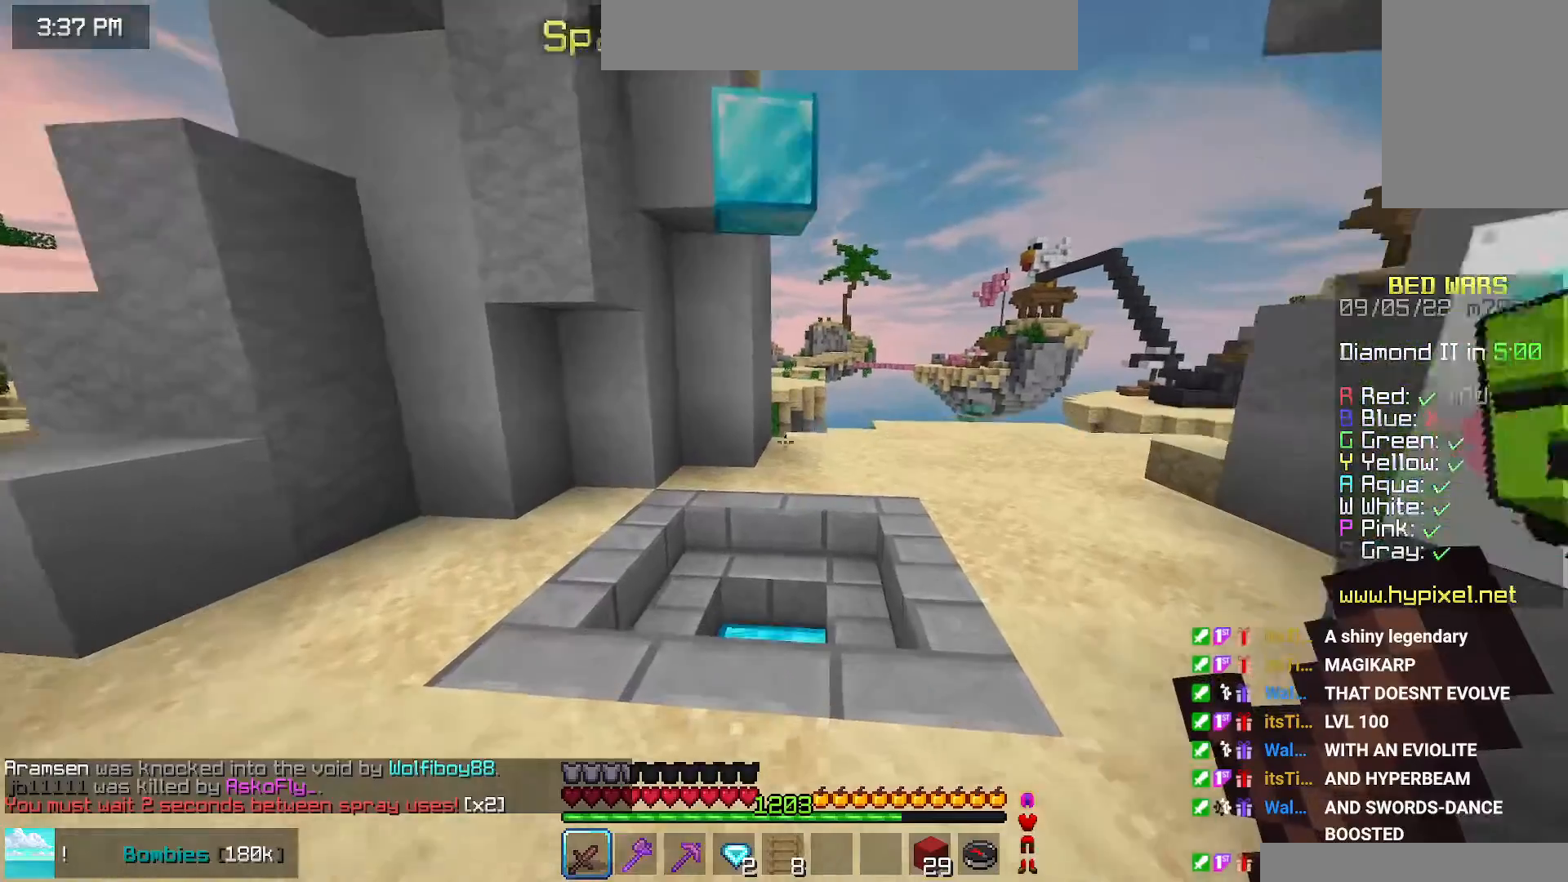
{"keys": [], "mouse": [], "events": [[434, "up", "up"]]}
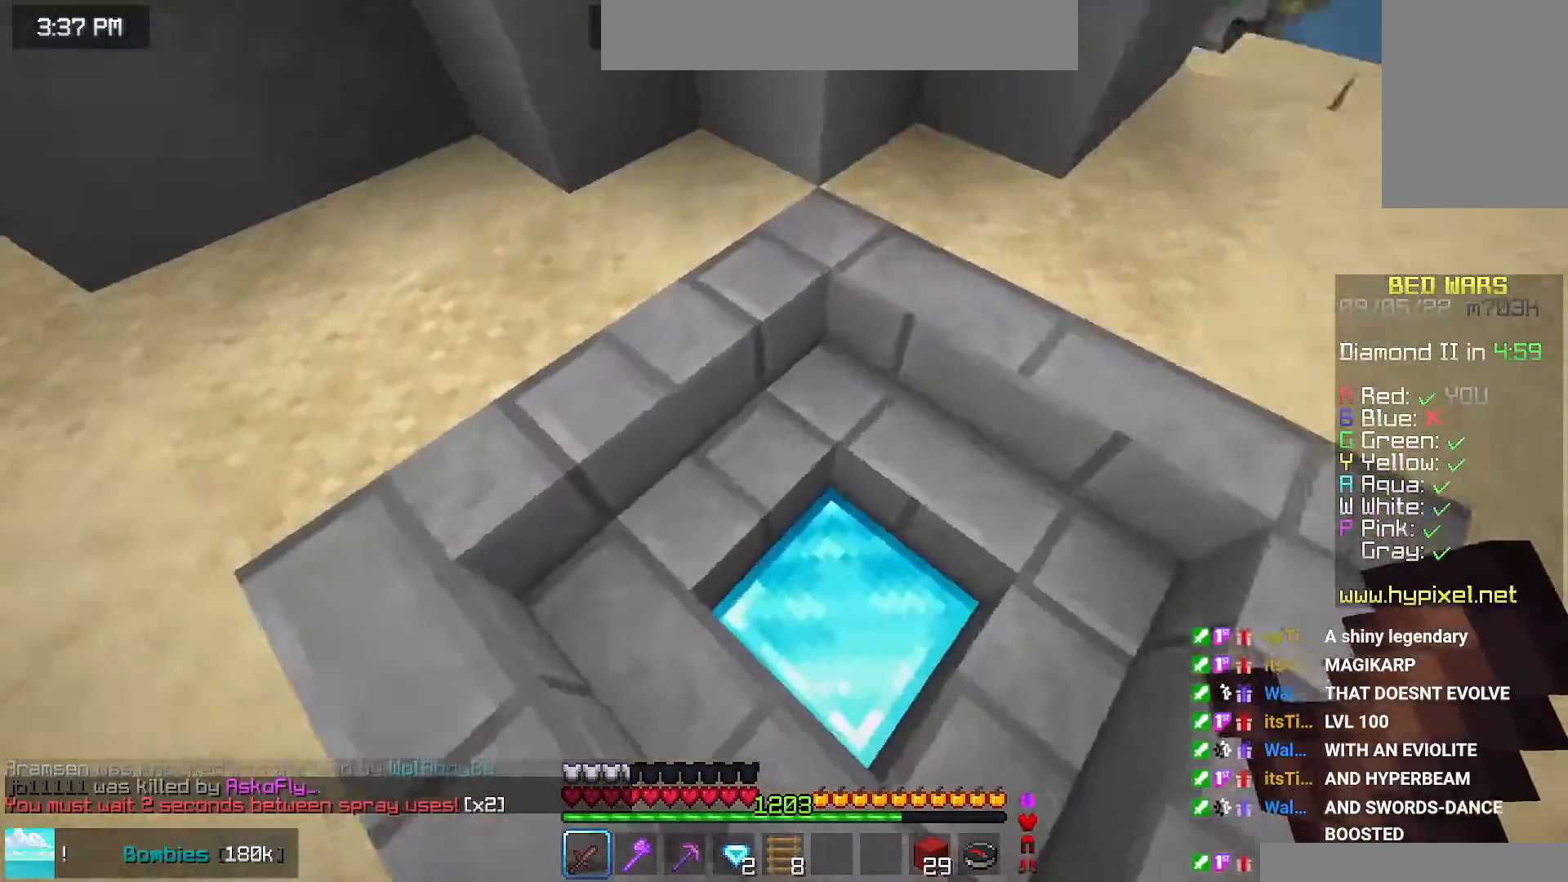
{"keys": [], "mouse": [], "events": [[200, "right", "down"], [400, "right", "up"]]}
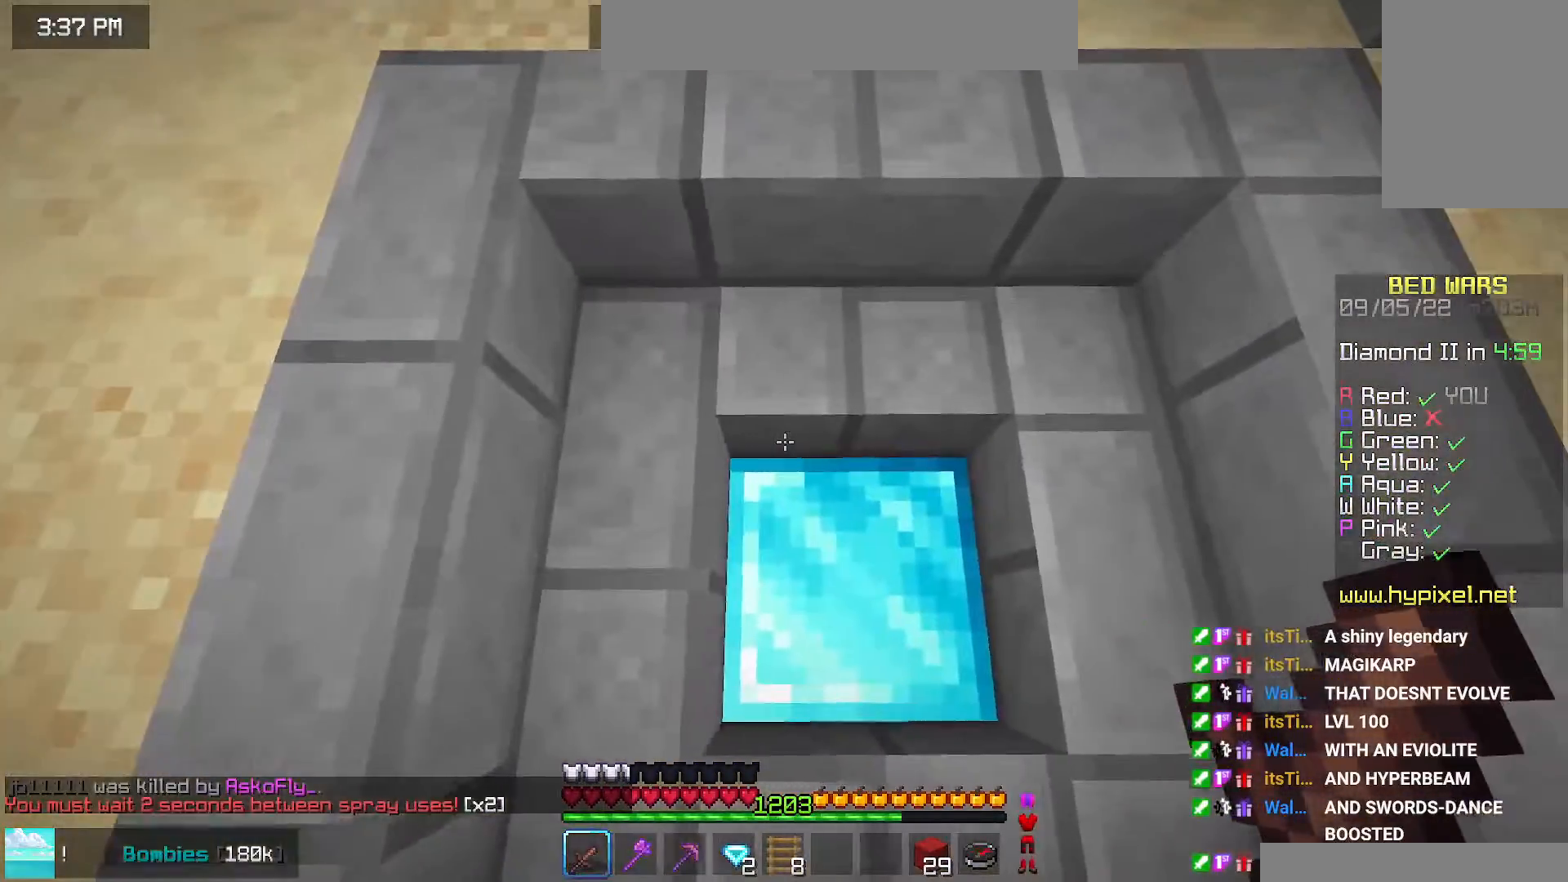
{"keys": [], "mouse": [], "events": [[117, "right", "down"], [117, "up", "down"], [300, "up", "up"], [334, "right", "up"]]}
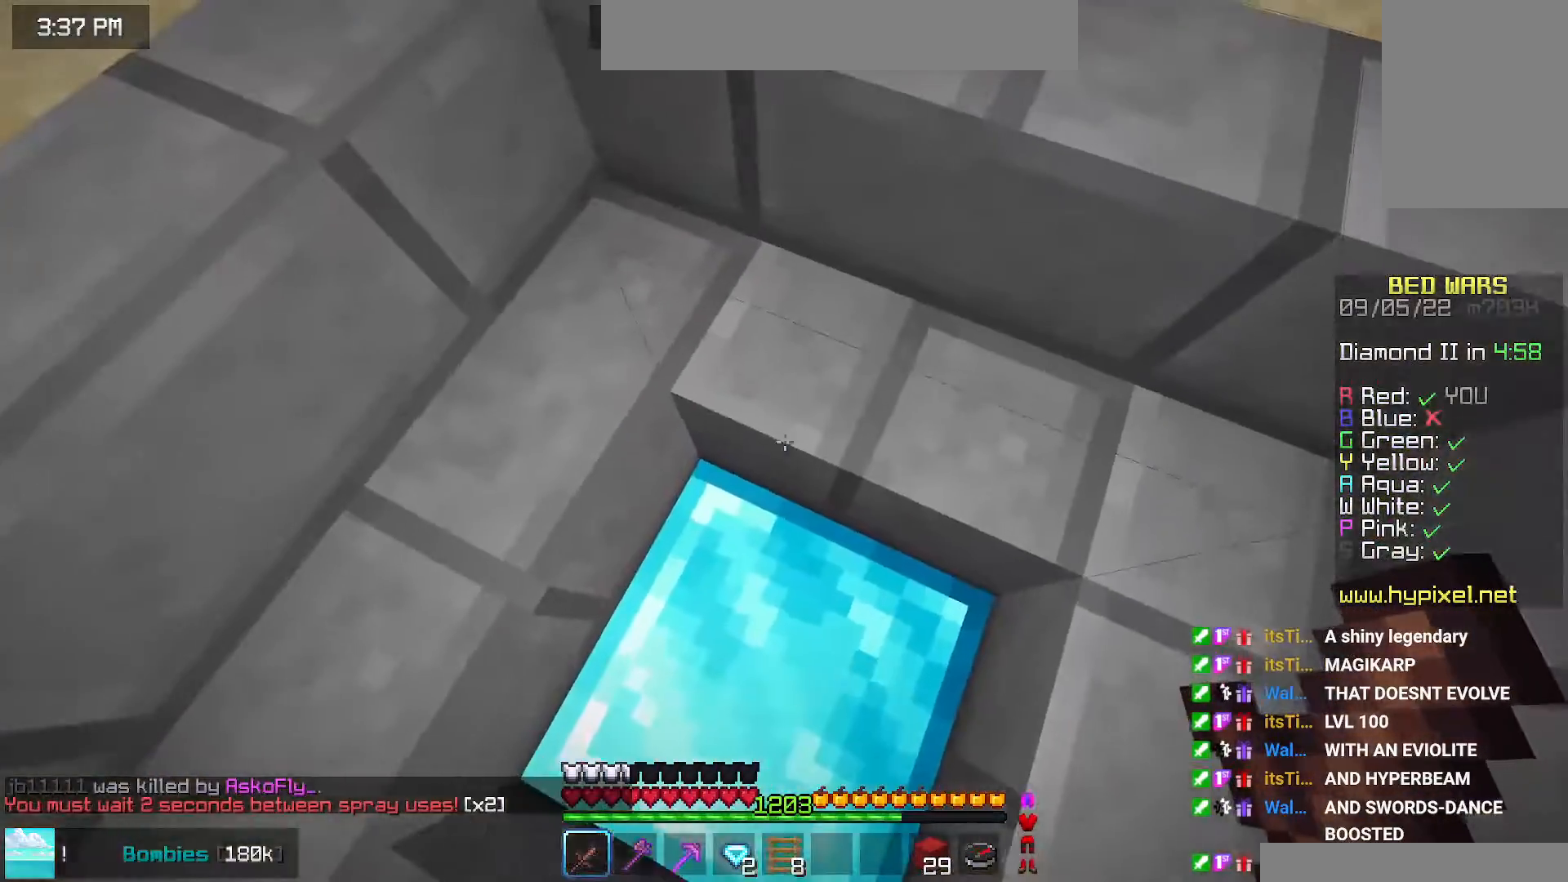
{"keys": ["left", "up"], "mouse": [], "events": [[434, "left", "down"], [450, "up", "down"]]}
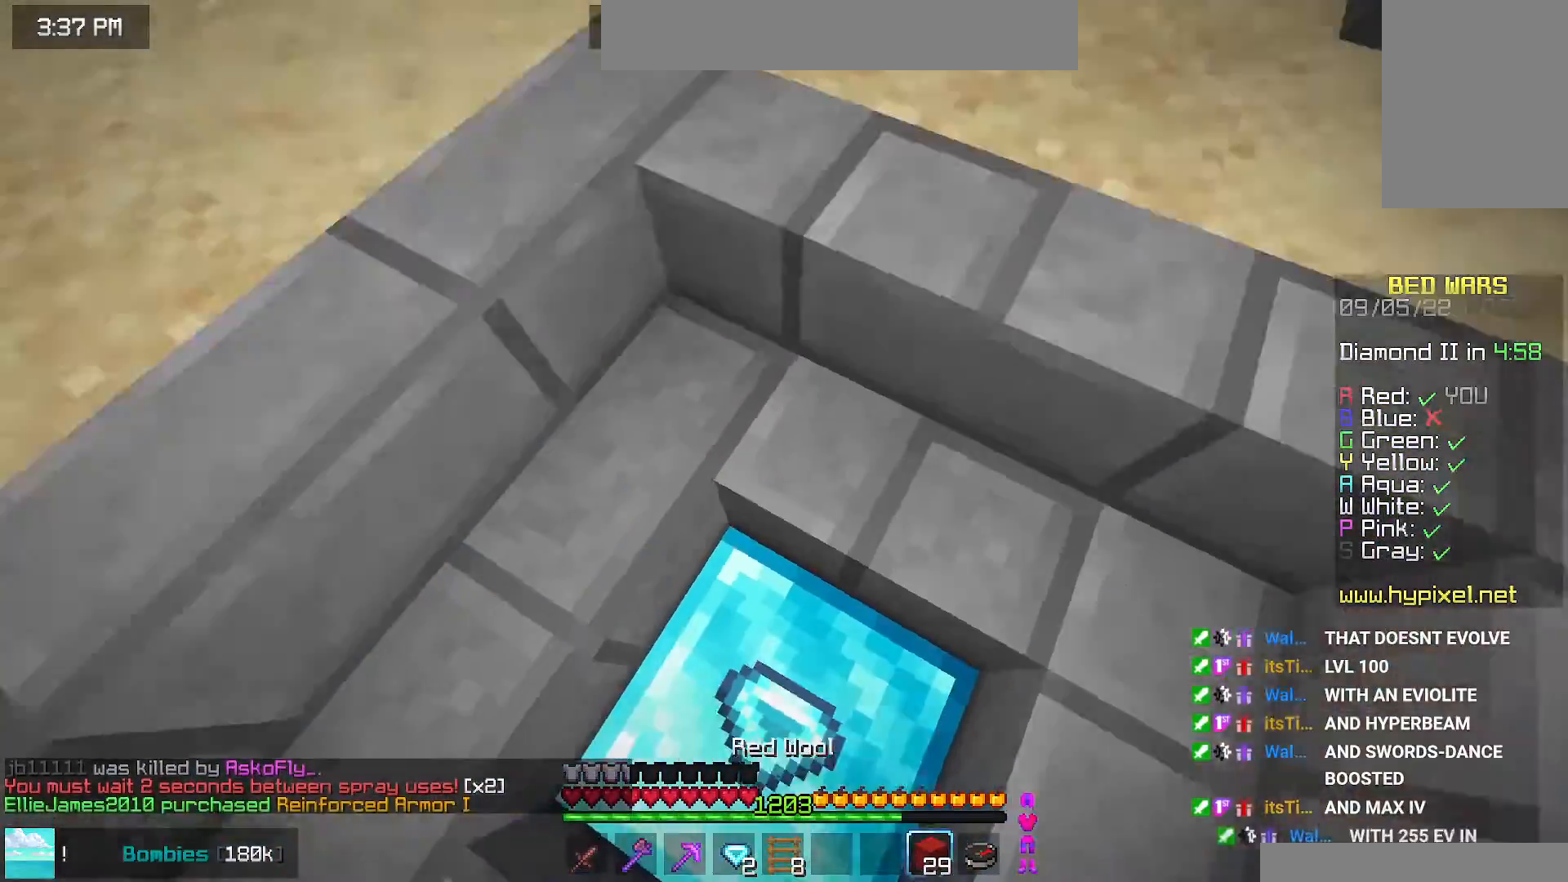
{"keys": ["up"], "mouse": [], "events": [[350, "left", "up"]]}
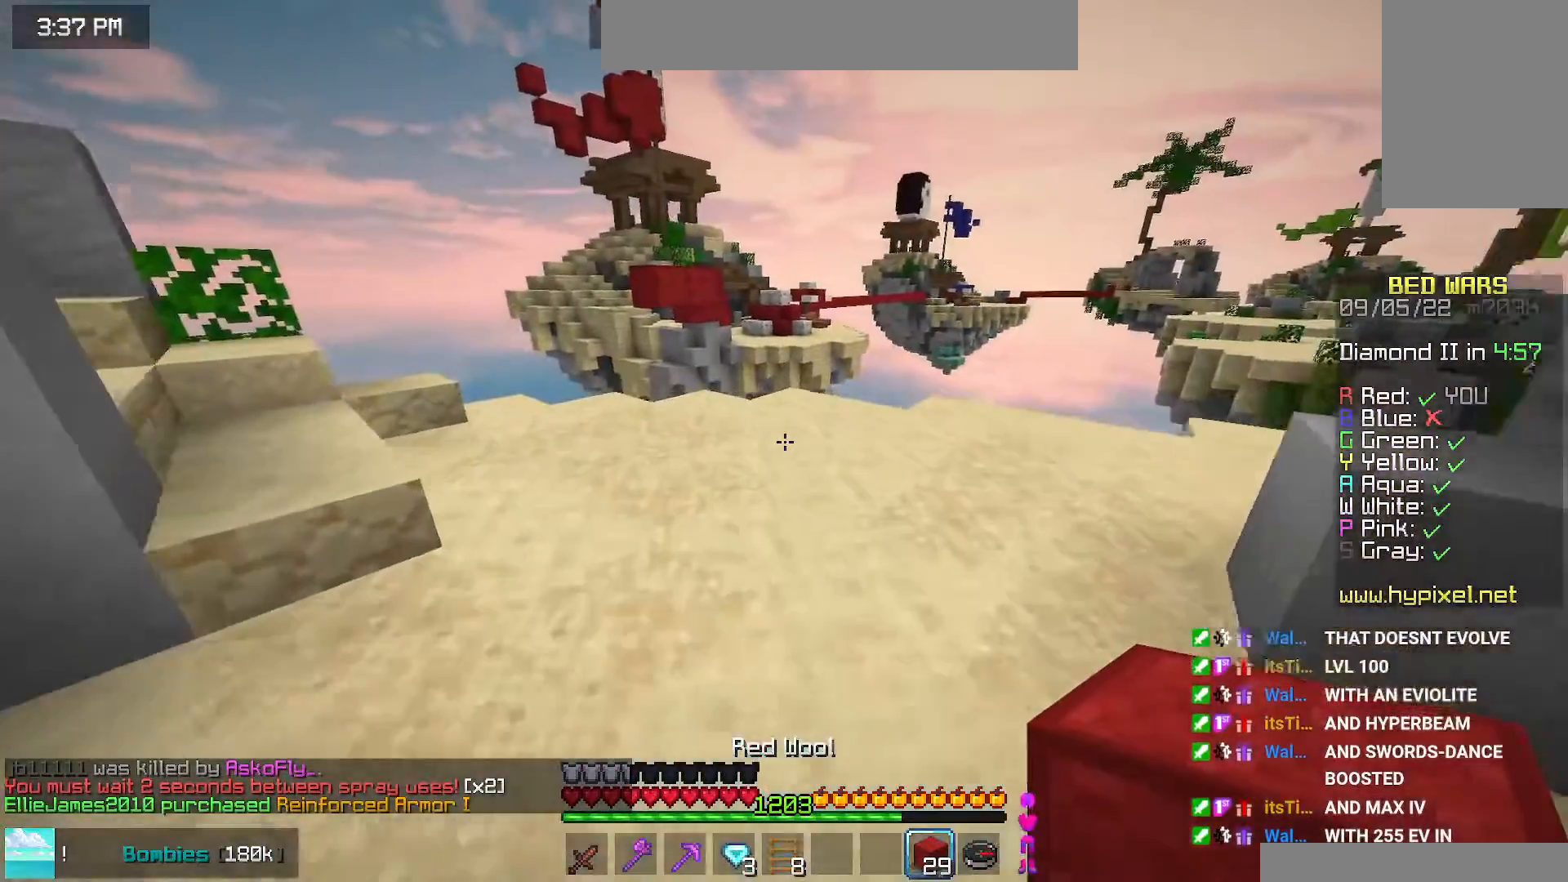
{"keys": ["up"], "mouse": [], "events": [[217, "left", "down"], [367, "left", "up"]]}
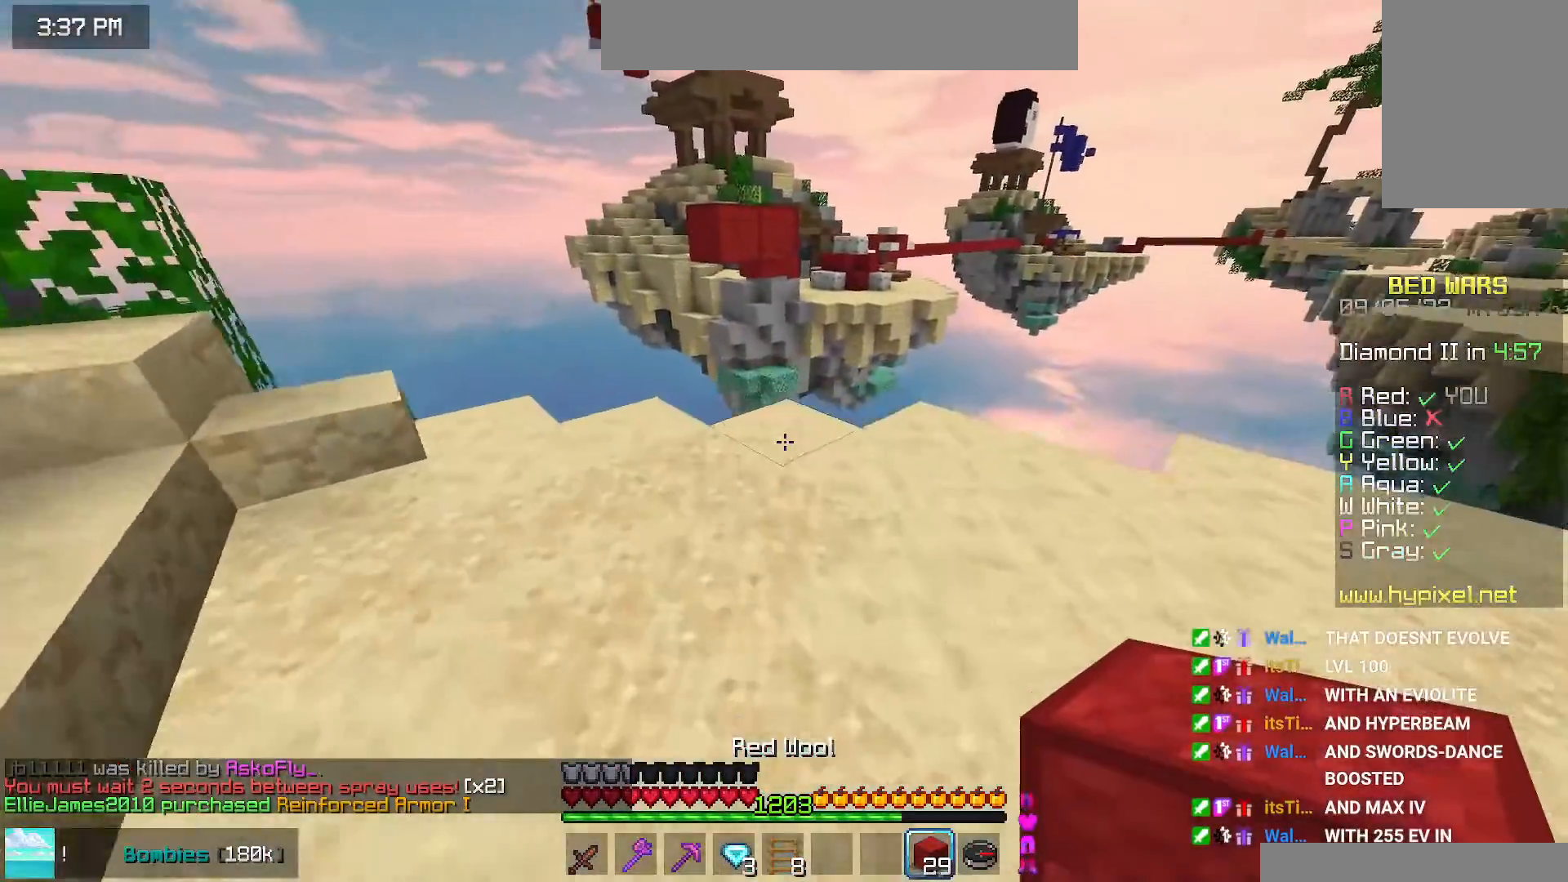
{"keys": ["left", "up"], "mouse": [], "events": [[67, "mouse_right", "down"], [134, "space", "down"], [184, "mouse_right", "up"], [284, "space", "up"], [450, "left", "down"]]}
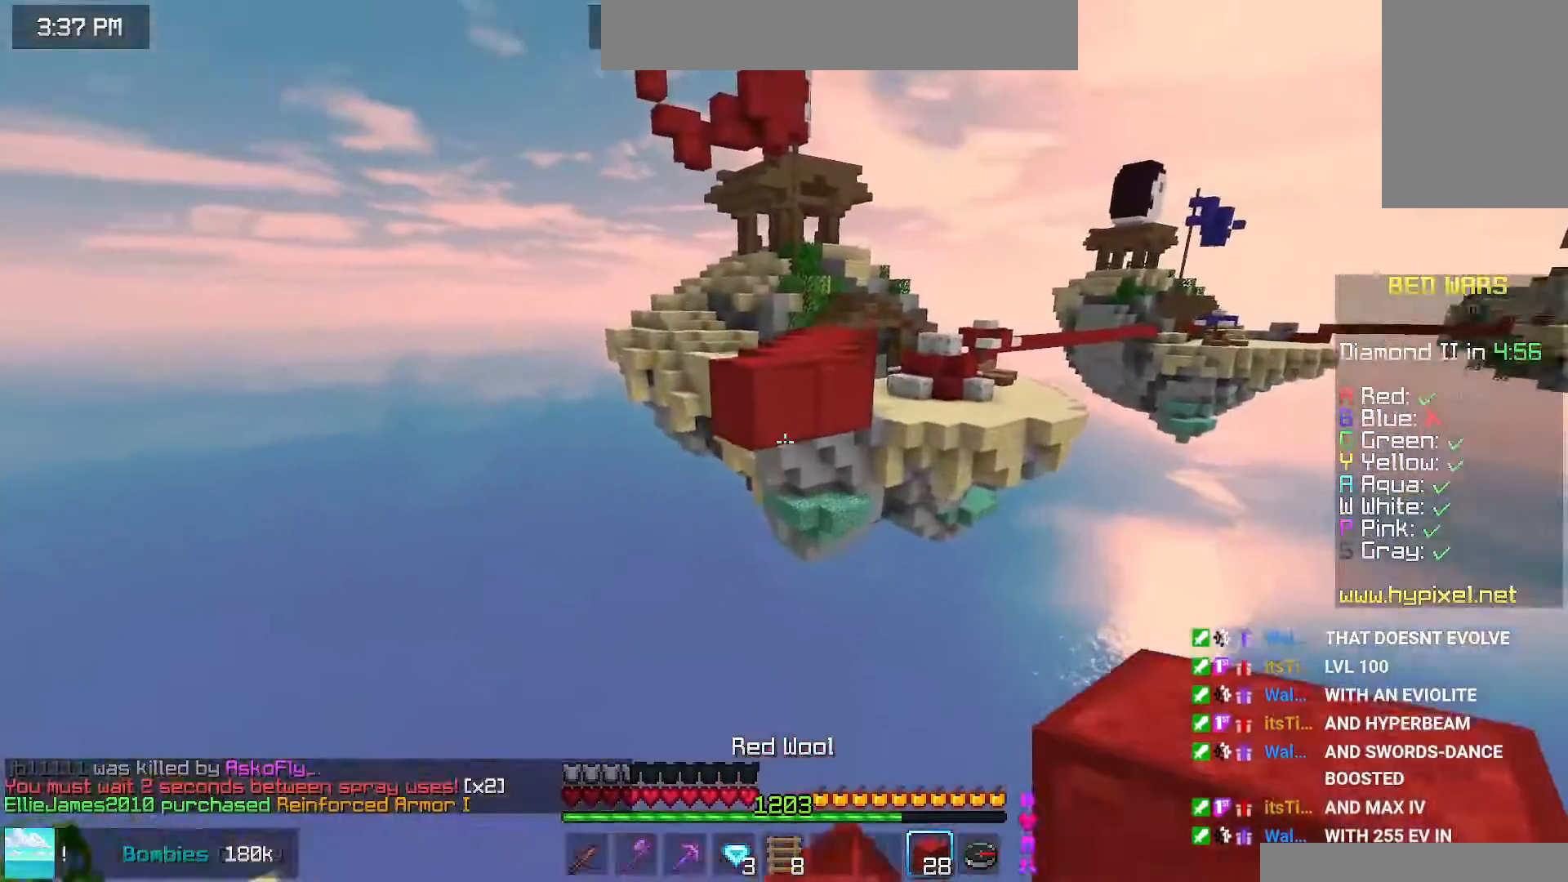
{"keys": ["up"], "mouse": ["right"], "events": [[50, "left", "up"], [184, "mouse_right", "down"], [284, "mouse_right", "up"], [384, "mouse_right", "down"]]}
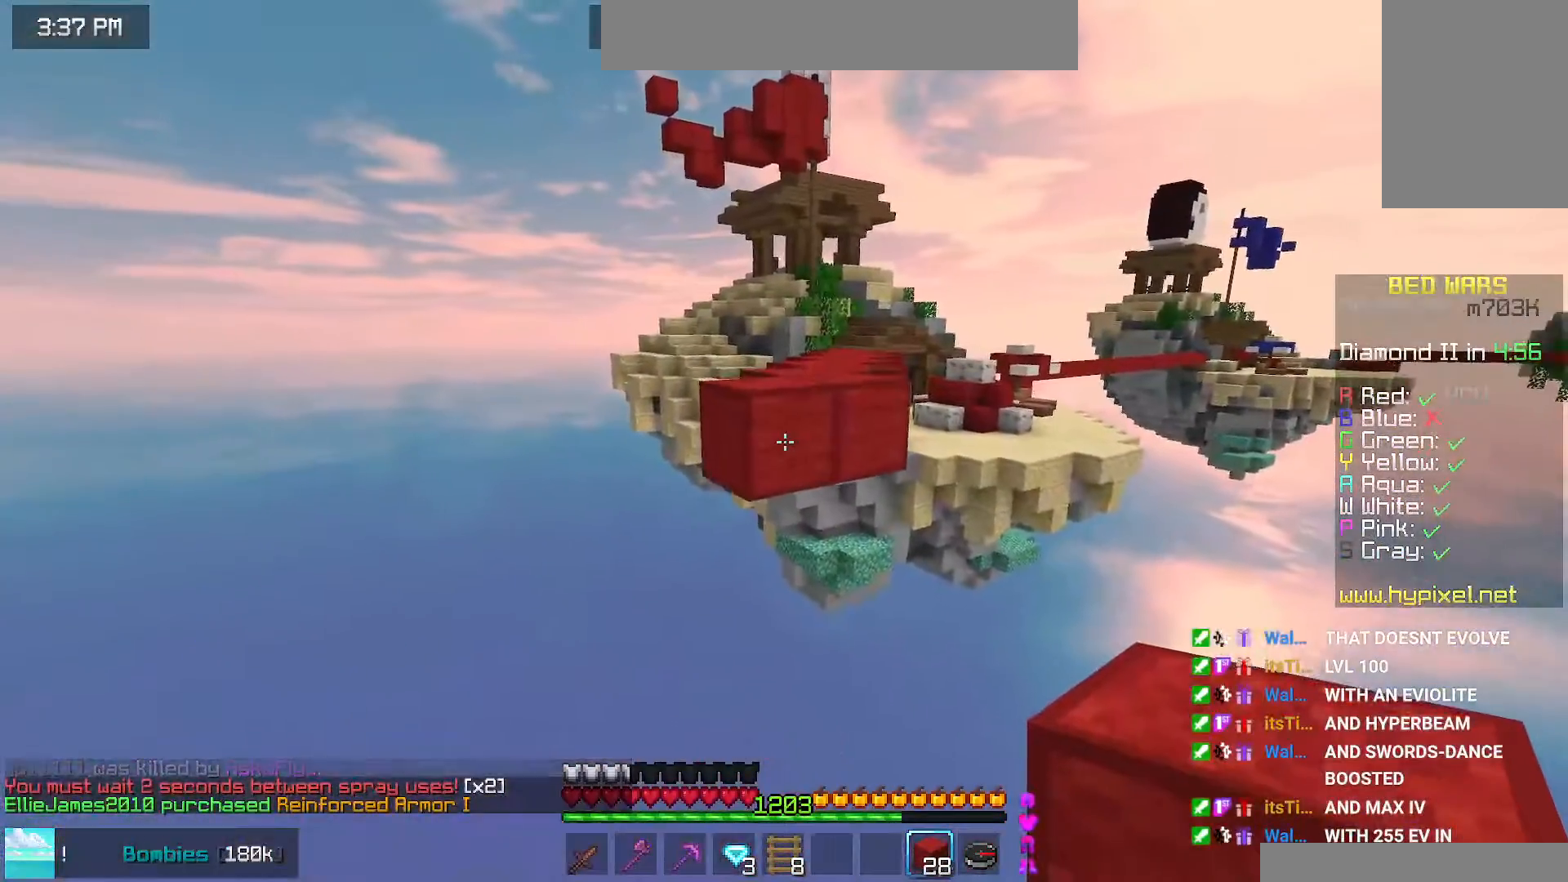
{"keys": ["up"], "mouse": [], "events": [[17, "up", "up"], [234, "down", "down"], [384, "down", "up"], [434, "mouse_right", "up"], [434, "up", "down"]]}
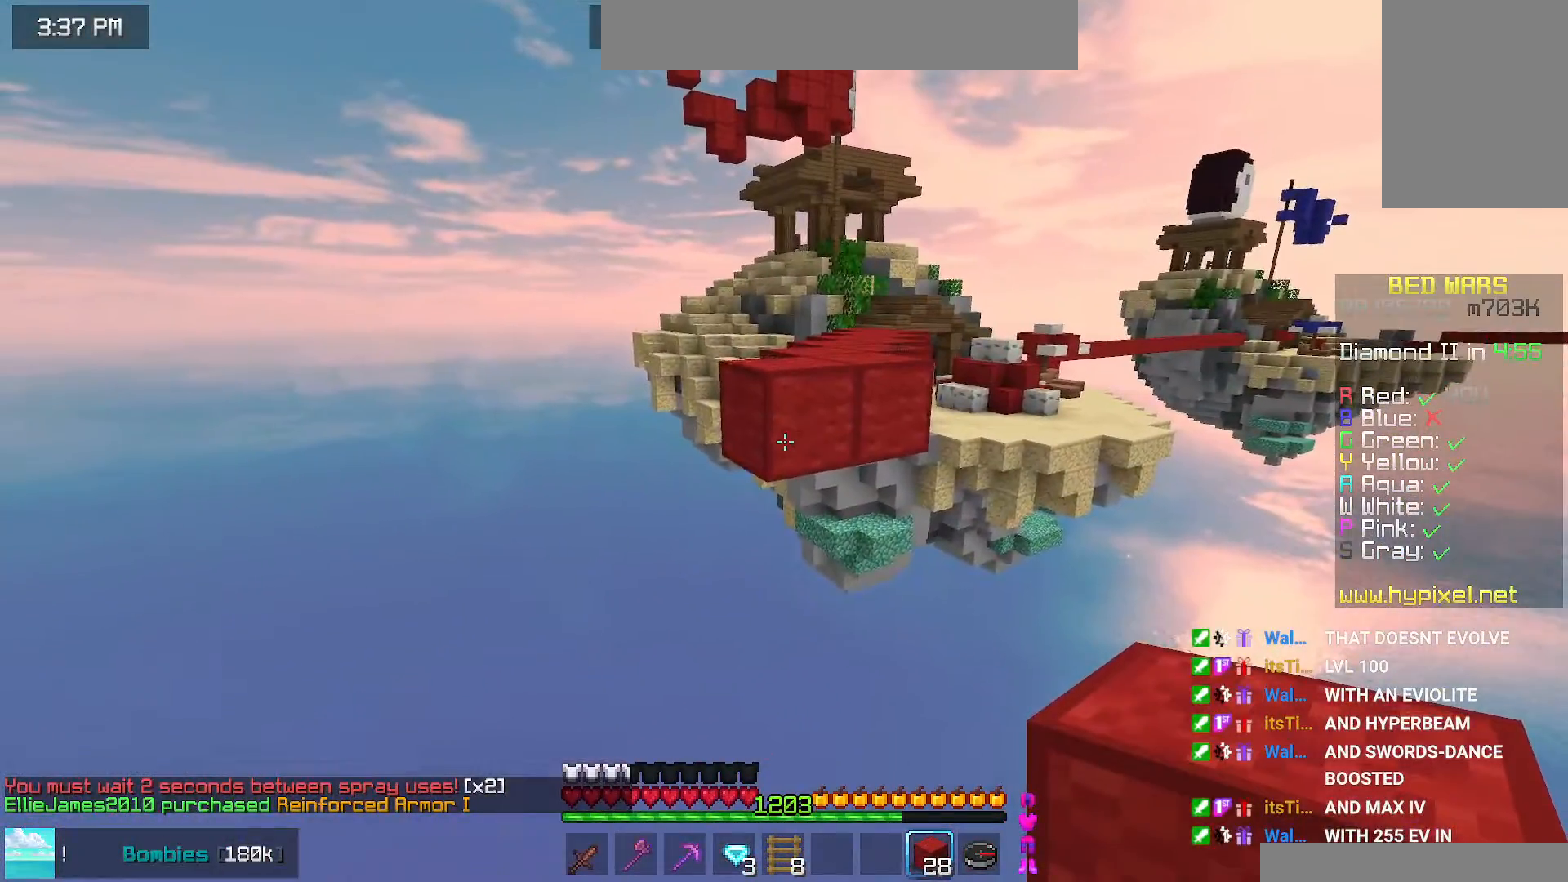
{"keys": ["down"], "mouse": ["right"], "events": [[234, "mouse_right", "down"], [234, "up", "up"], [300, "down", "down"]]}
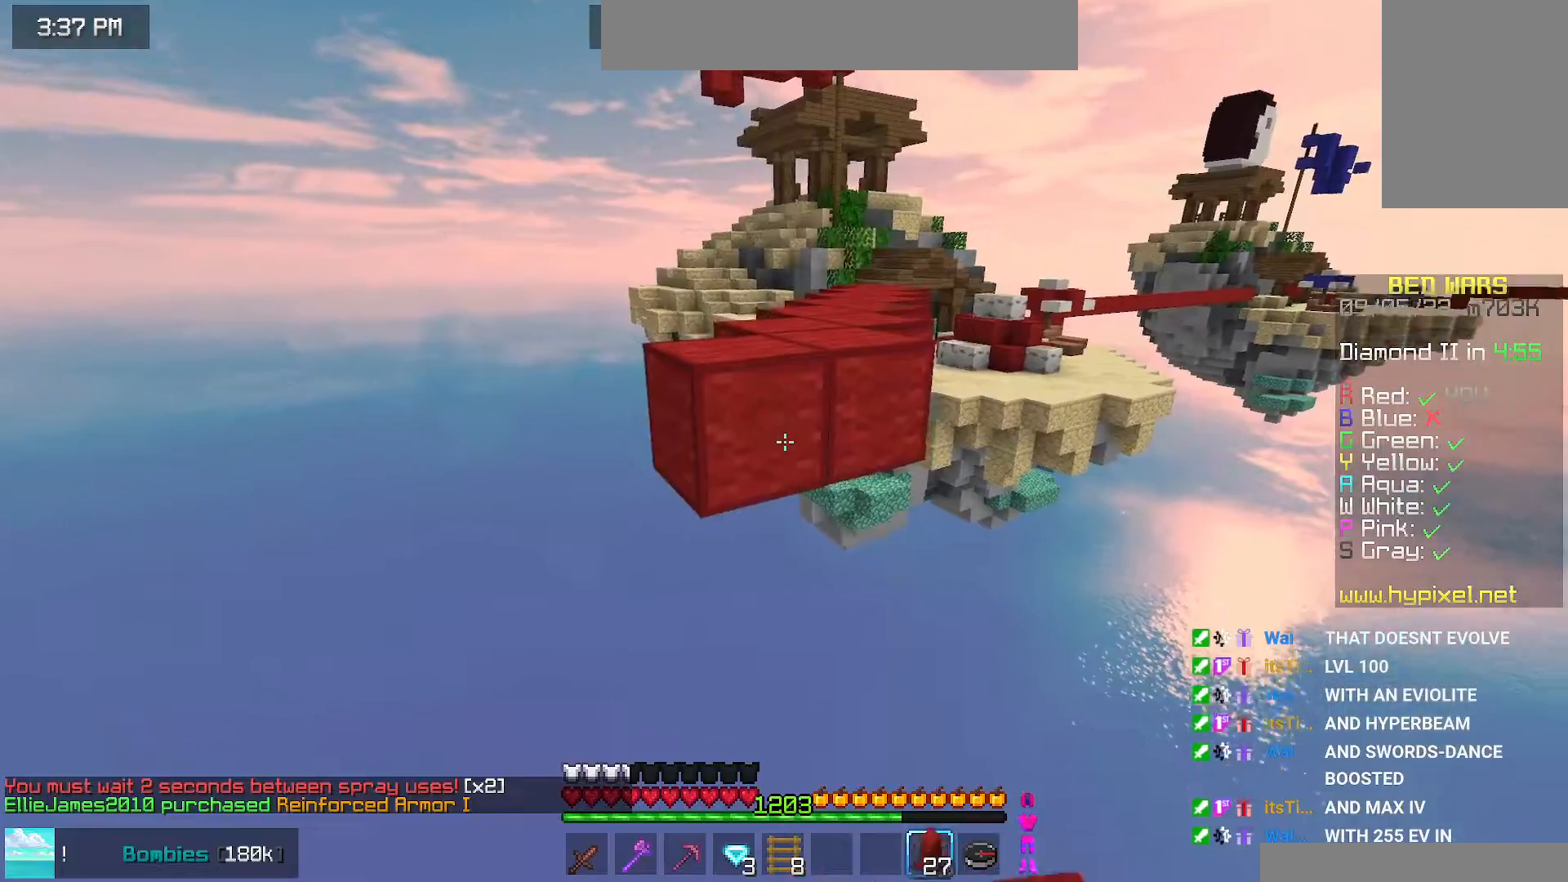
{"keys": ["up"], "mouse": [], "events": [[267, "down", "up"], [284, "mouse_right", "up"], [367, "up", "down"]]}
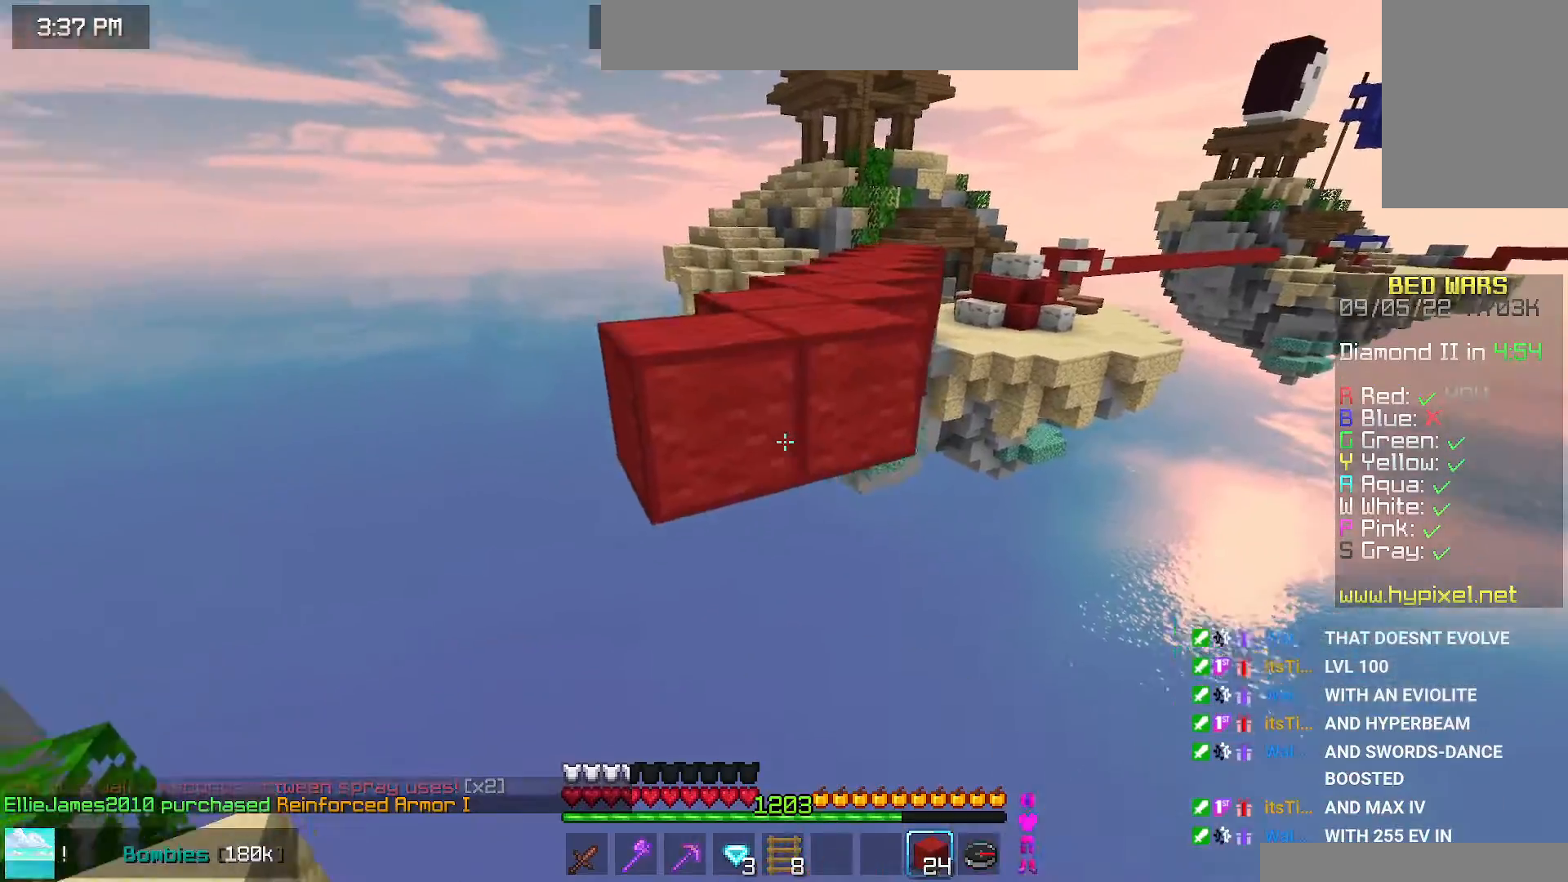
{"keys": ["up"], "mouse": [], "events": [[84, "space", "down"], [234, "left", "down"], [367, "space", "up"], [417, "left", "up"]]}
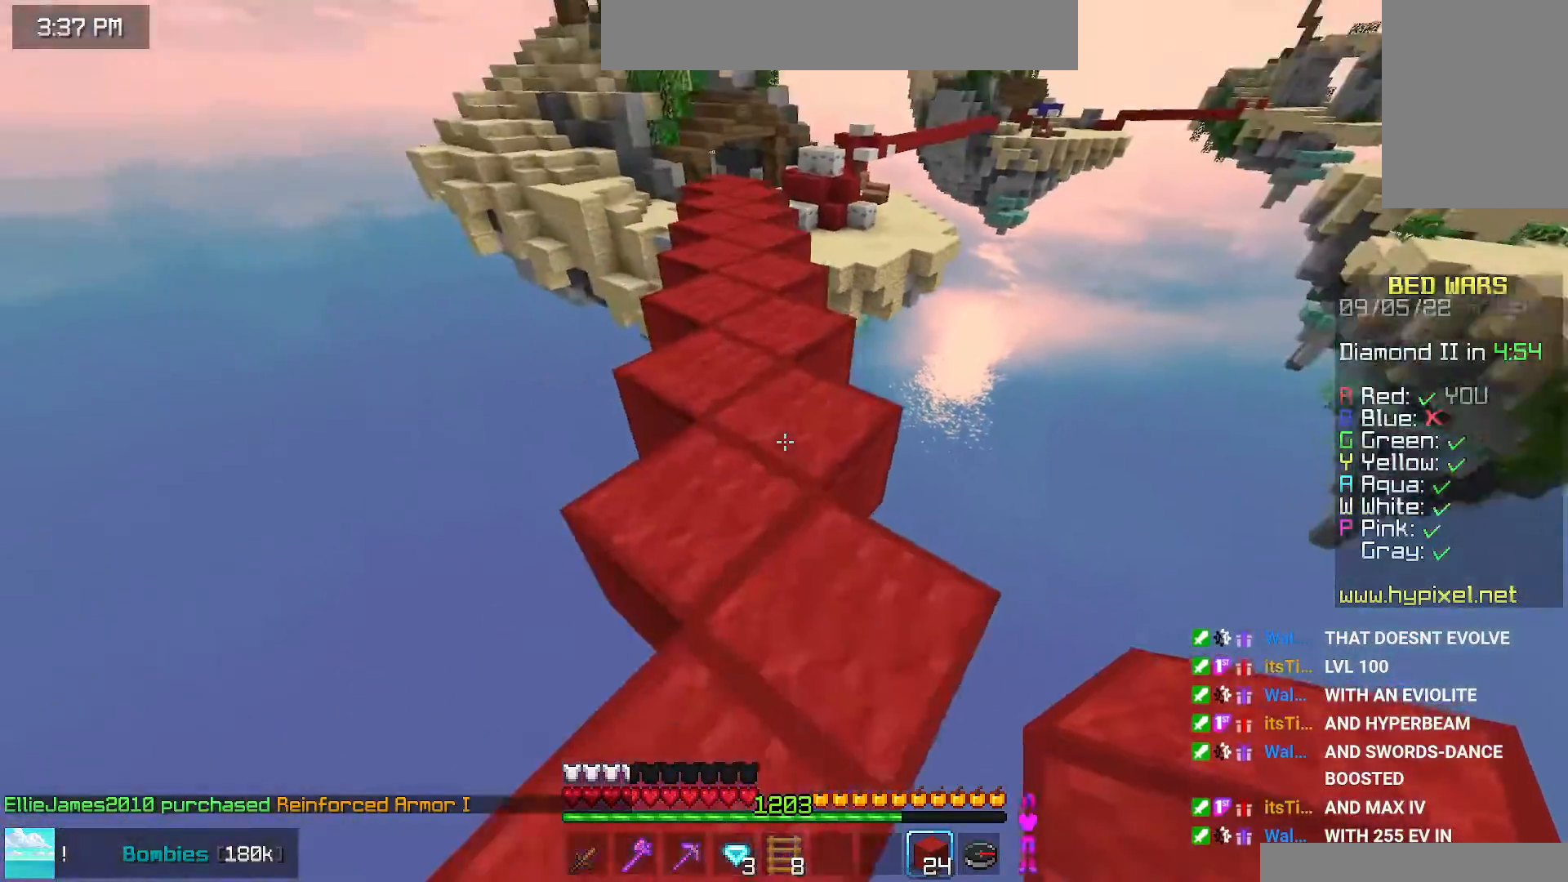
{"keys": ["space", "up"], "mouse": [], "events": [[17, "space", "down"]]}
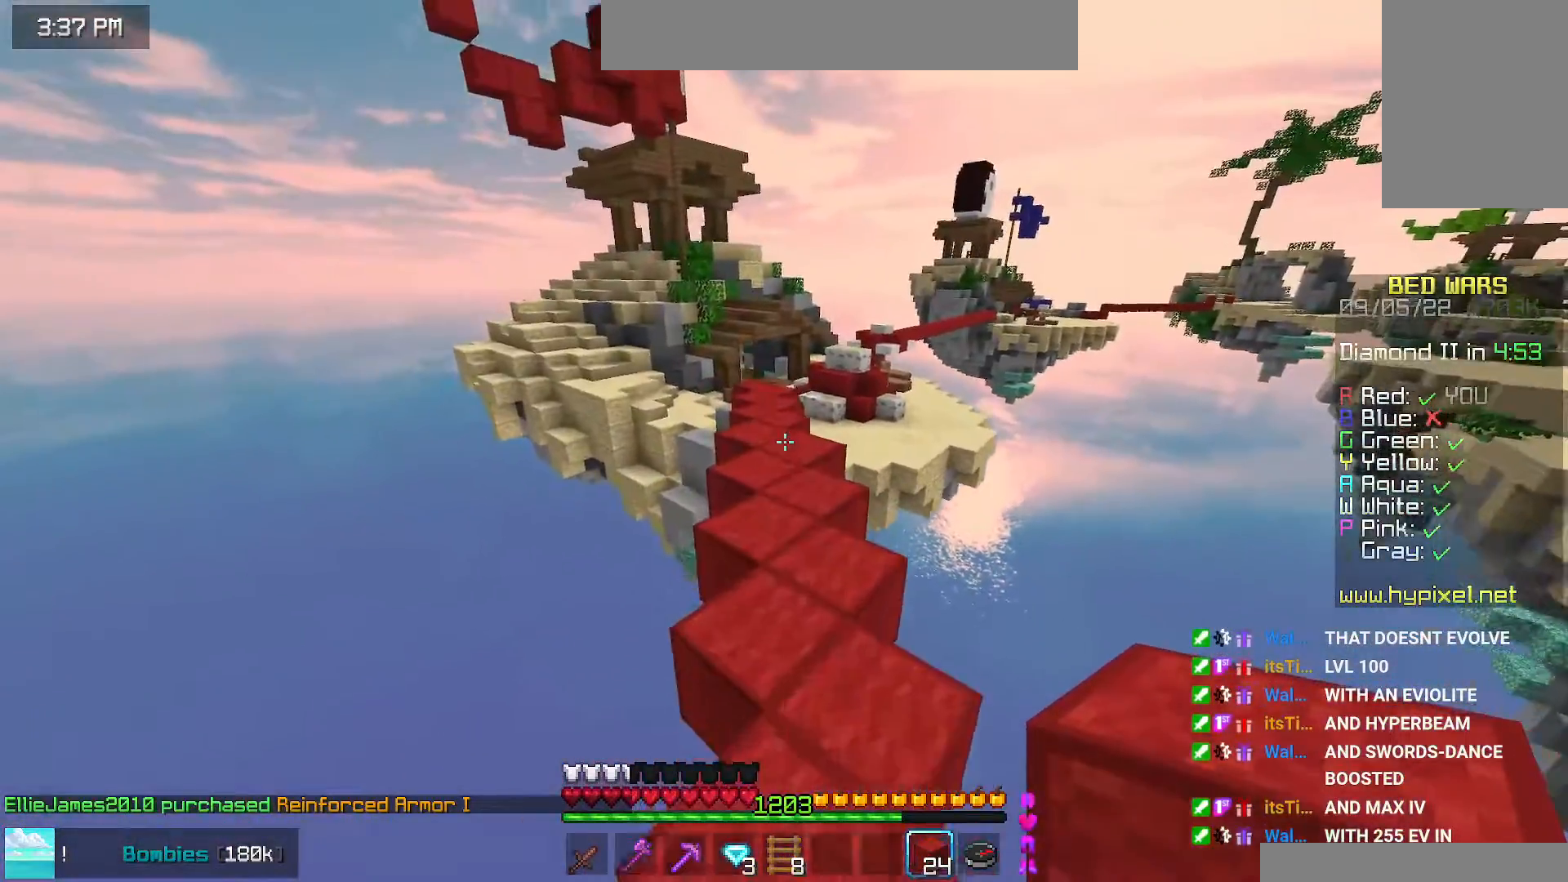
{"keys": ["space", "up"], "mouse": [], "events": []}
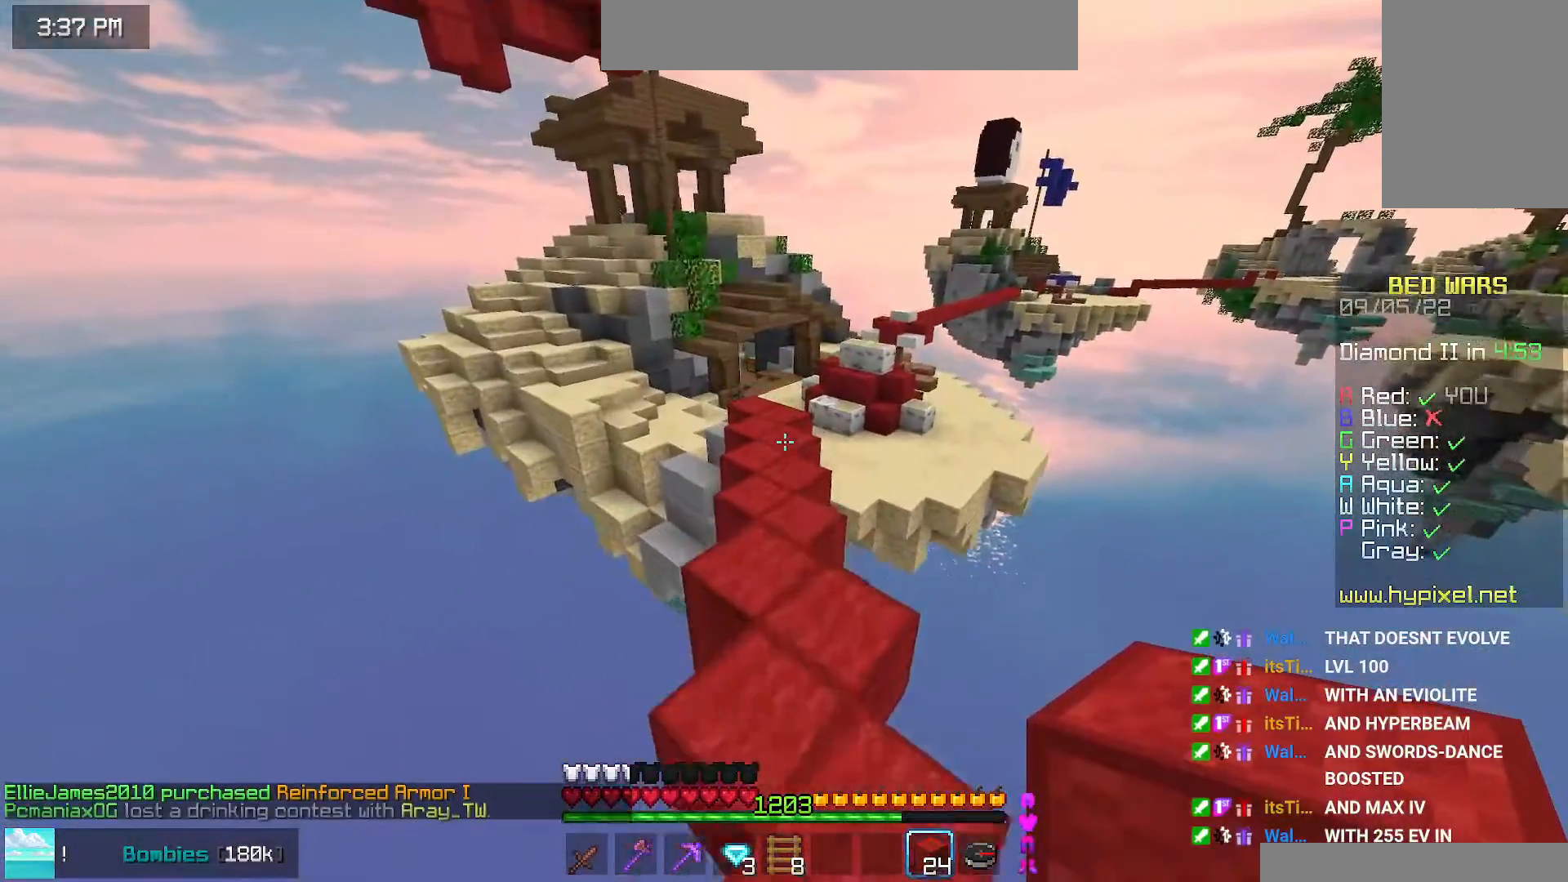
{"keys": ["space", "up"], "mouse": [], "events": []}
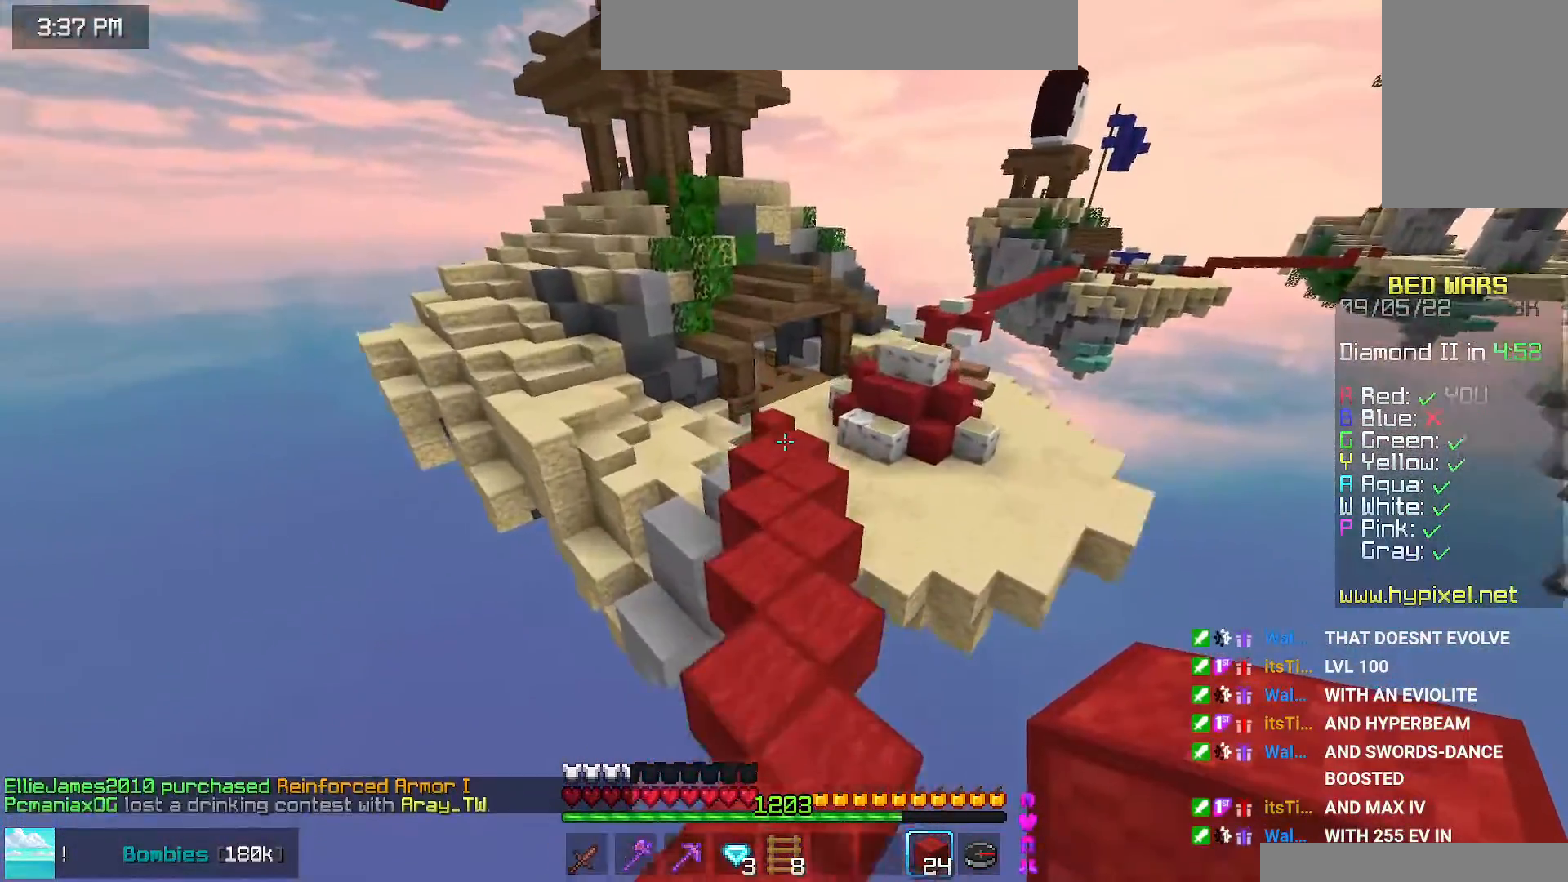
{"keys": ["space", "up"], "mouse": [], "events": []}
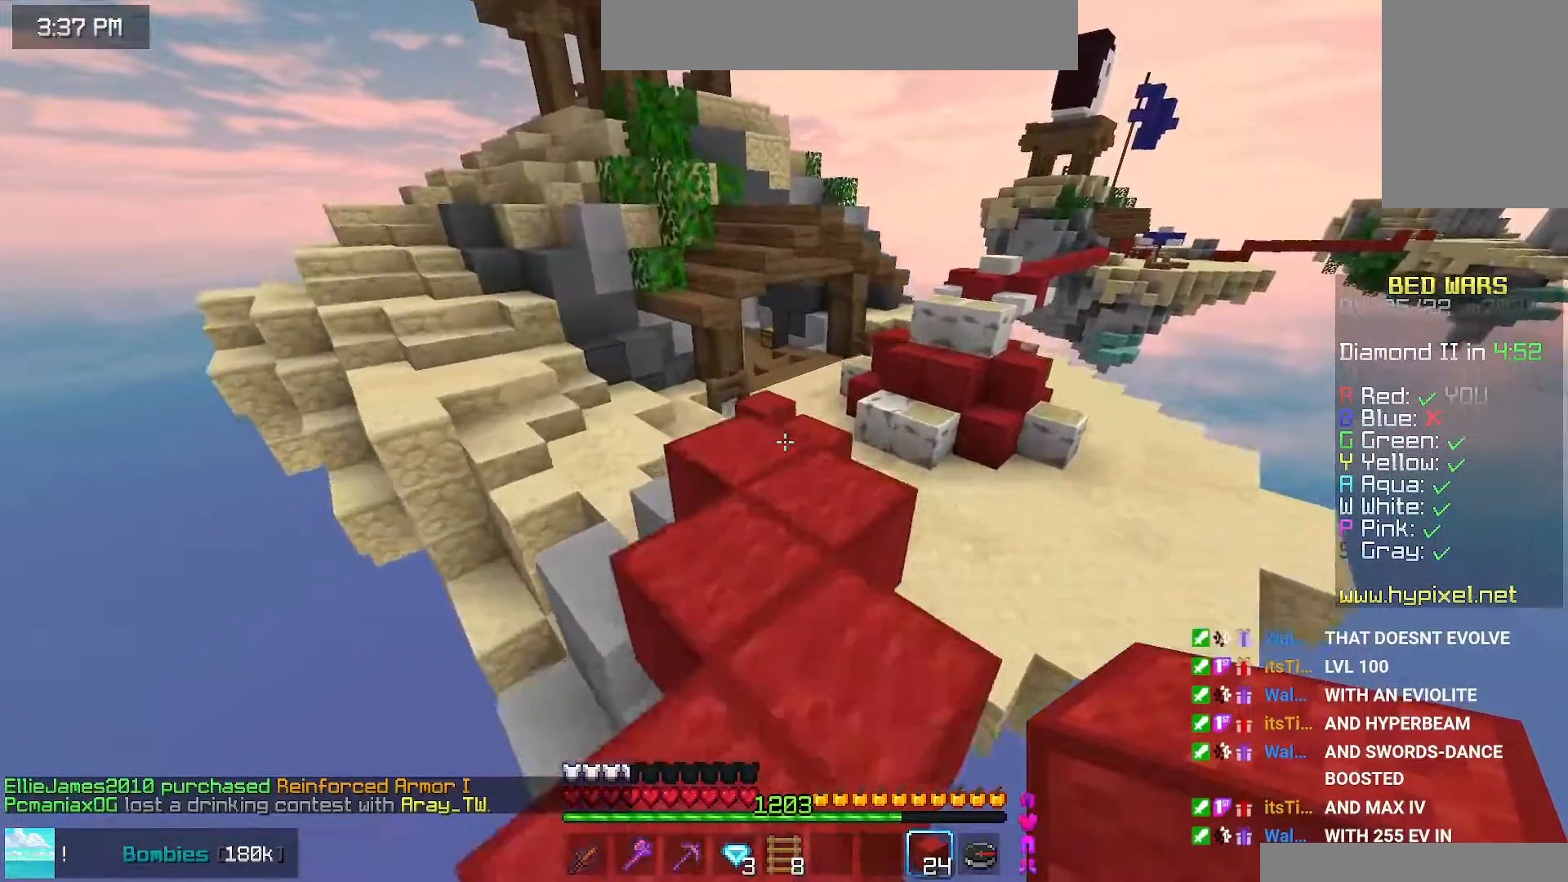
{"keys": ["up"], "mouse": []}
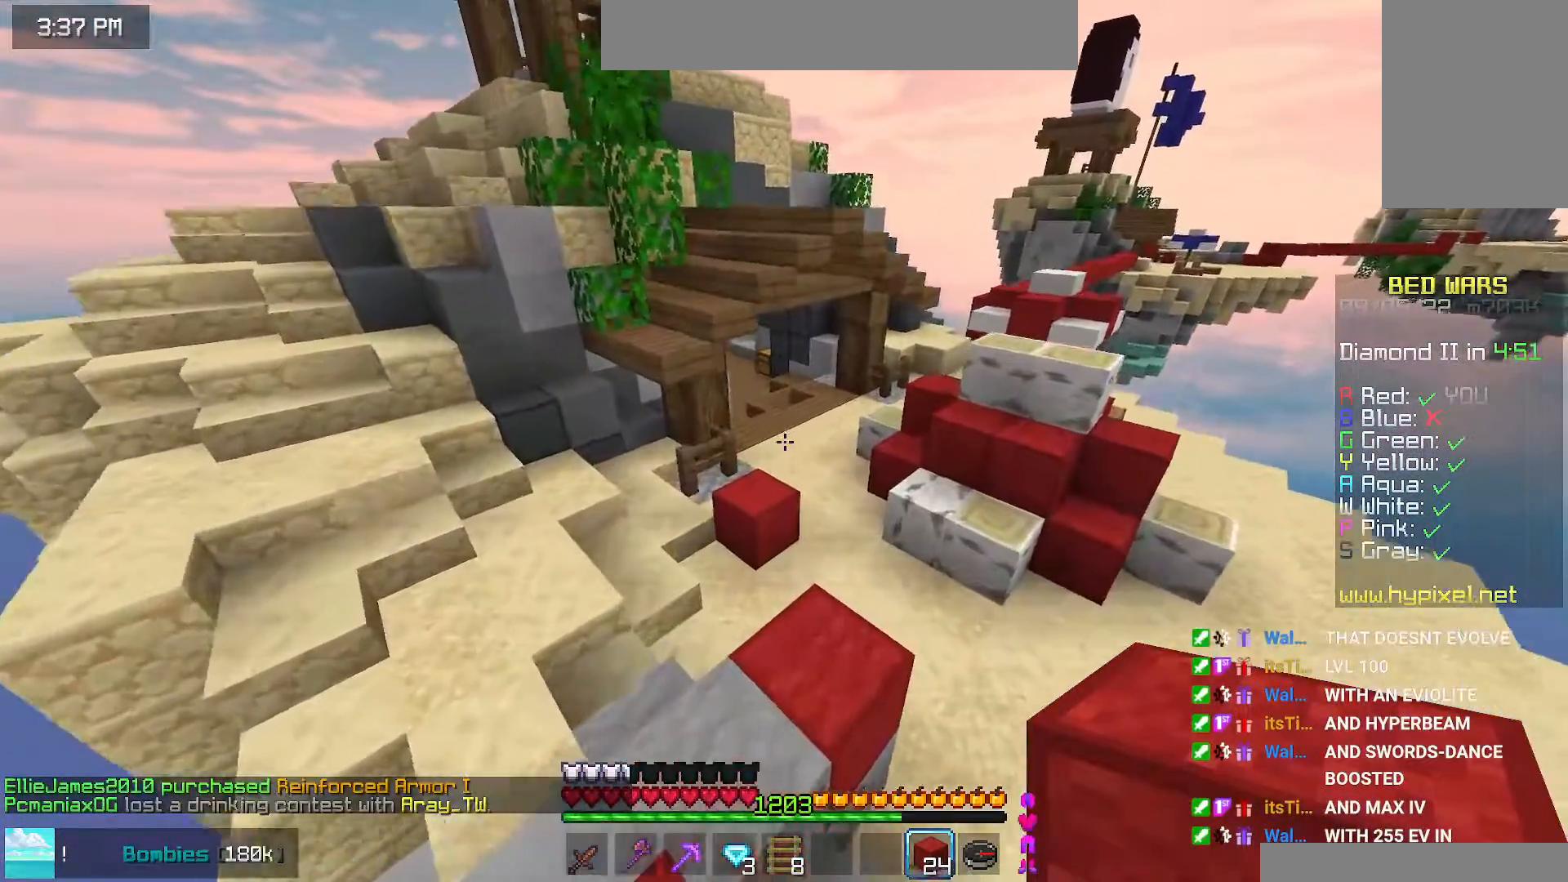
{"keys": ["space", "up"], "mouse": [], "events": [[184, "space", "down"]]}
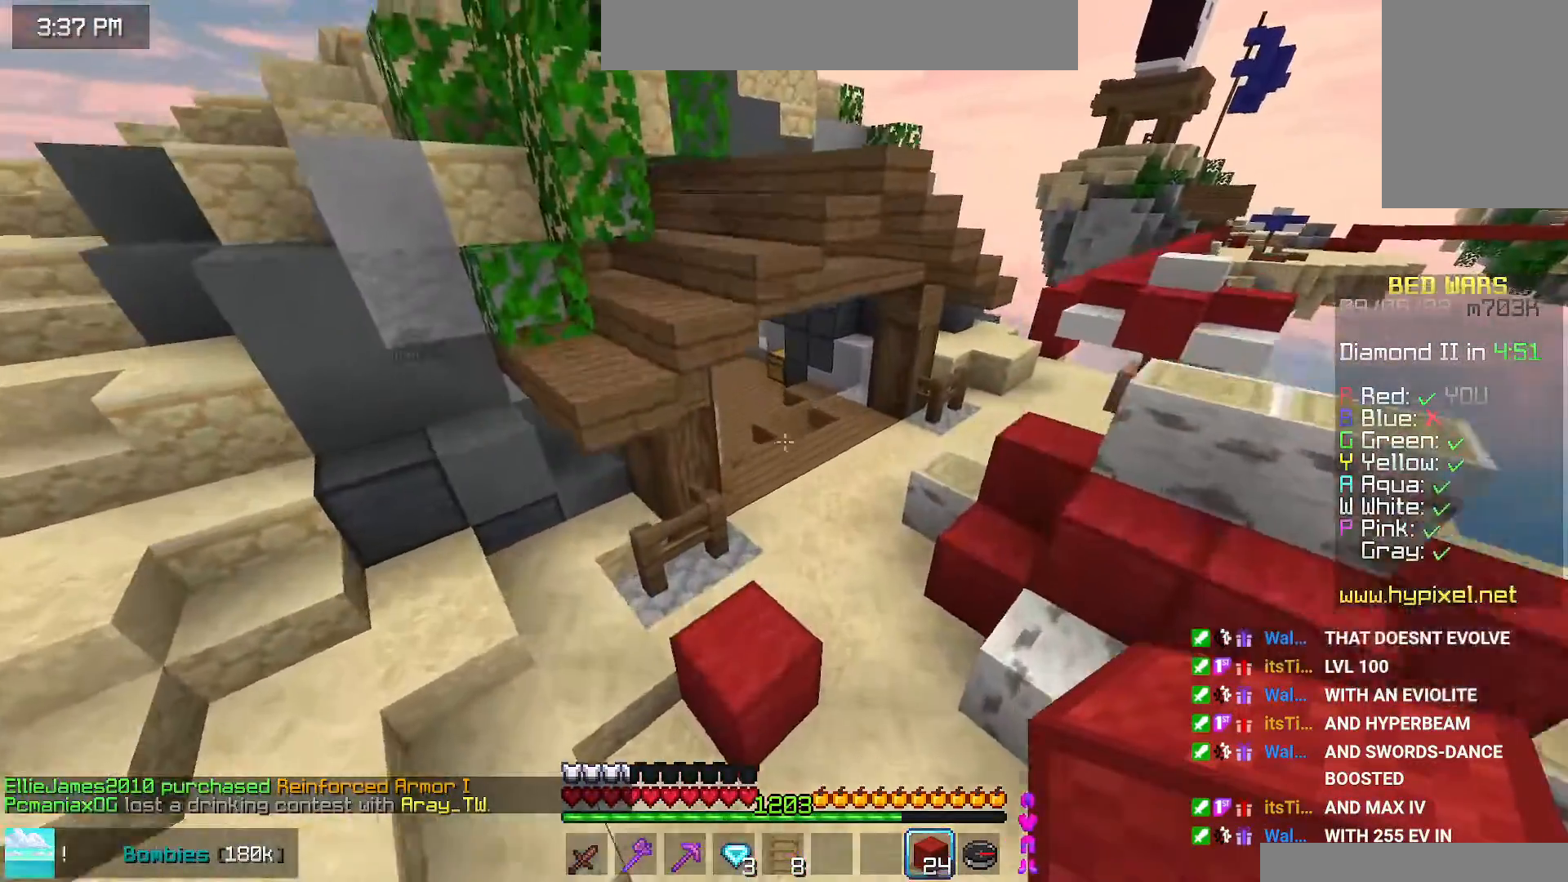
{"keys": ["up"], "mouse": [], "events": [[200, "space", "up"]]}